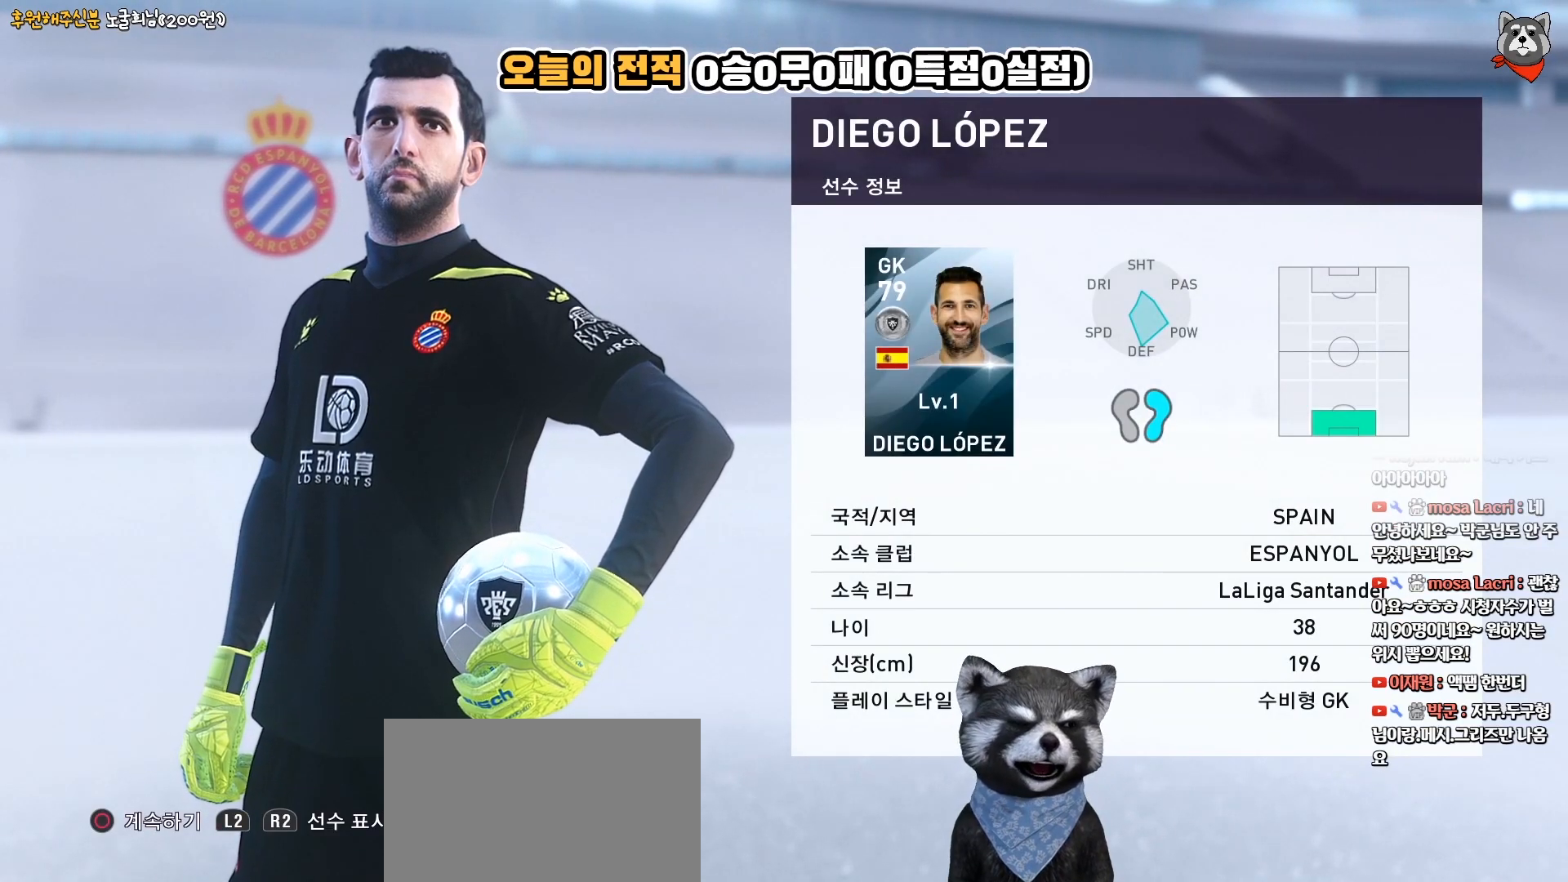
Gameplay with a controller (PlayStation layout); each line is a JSON object with the inputs held at the frame after it. "events" lists button and stick changes between this image and that frame as [ms after this image, input, new state], when the widget could be followed in between. Not read: left_stick.
{"buttons": ["START"], "right_stick": "center", "events": [[417, "START", "down"]]}
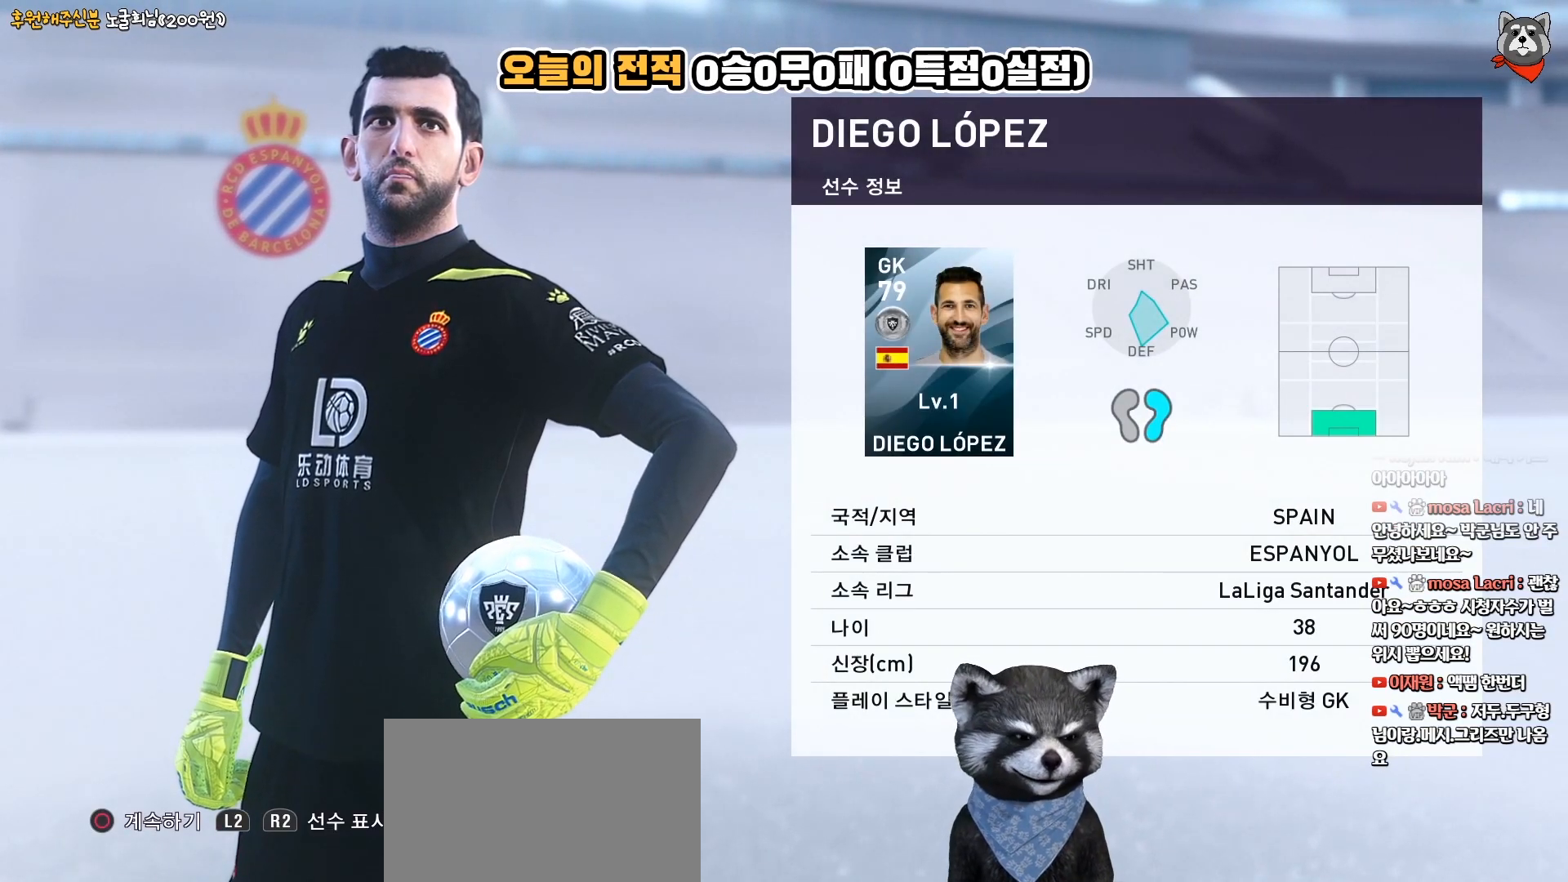
{"buttons": [], "right_stick": "center", "events": [[117, "START", "up"]]}
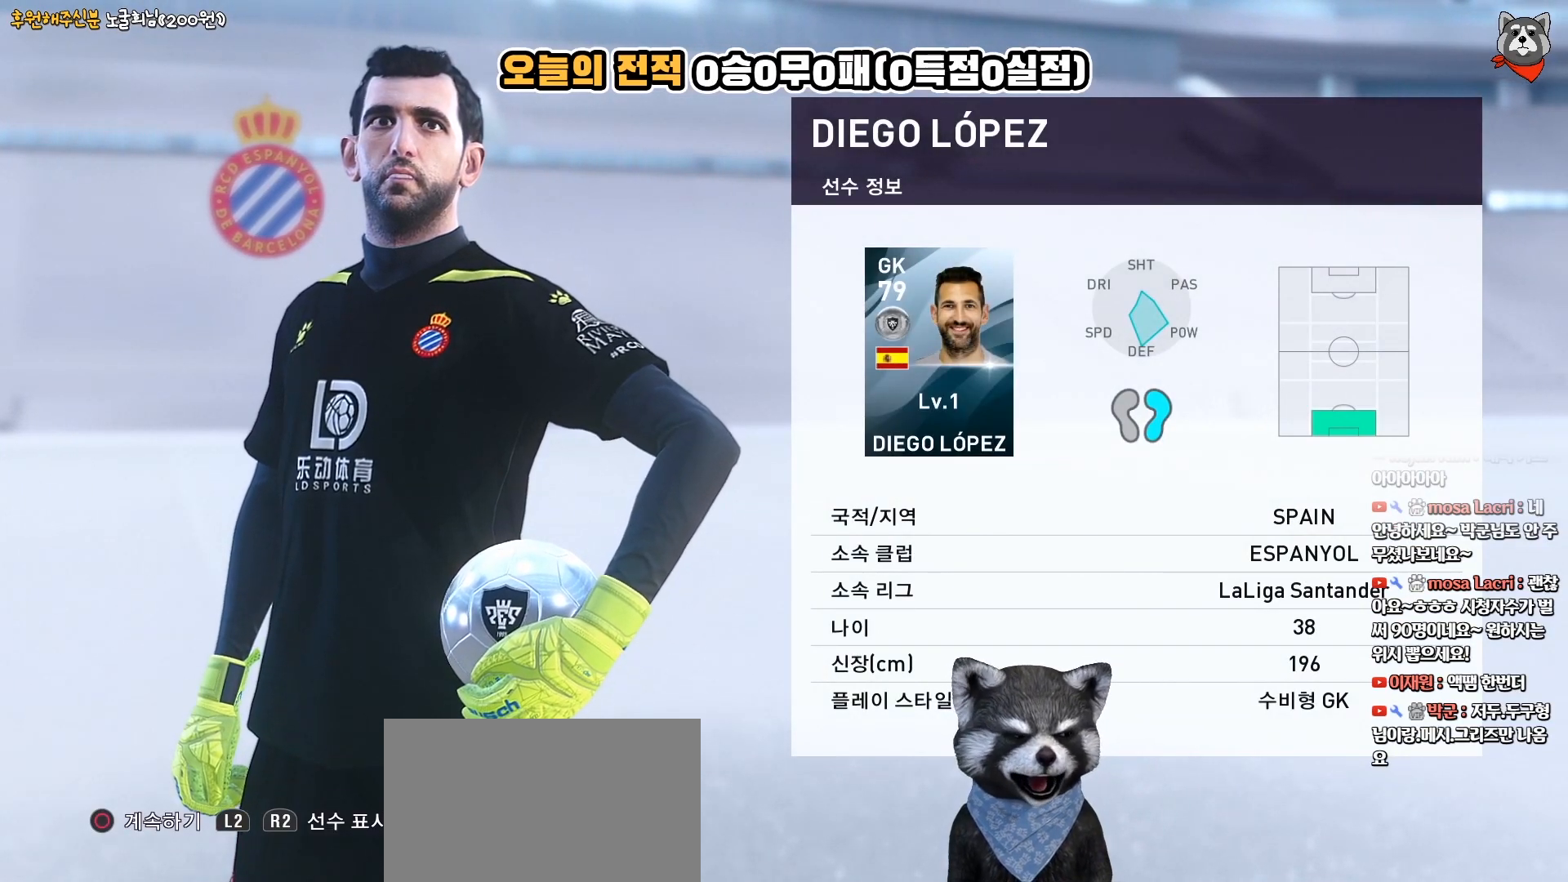
{"buttons": [], "right_stick": "center", "events": []}
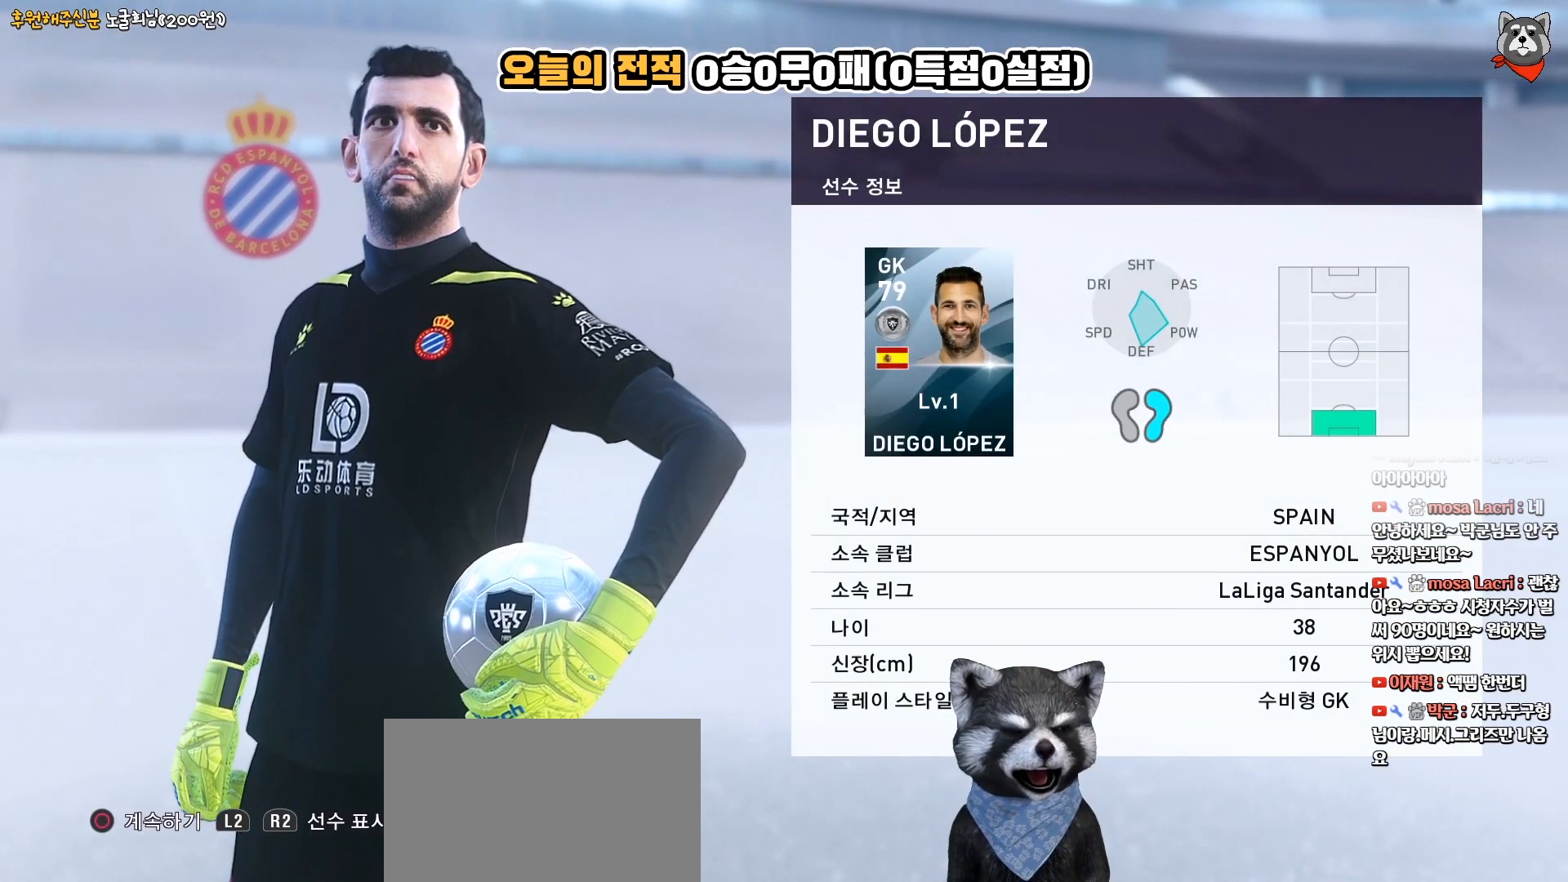
{"buttons": [], "right_stick": "center", "events": [[183, "START", "down"], [333, "START", "up"]]}
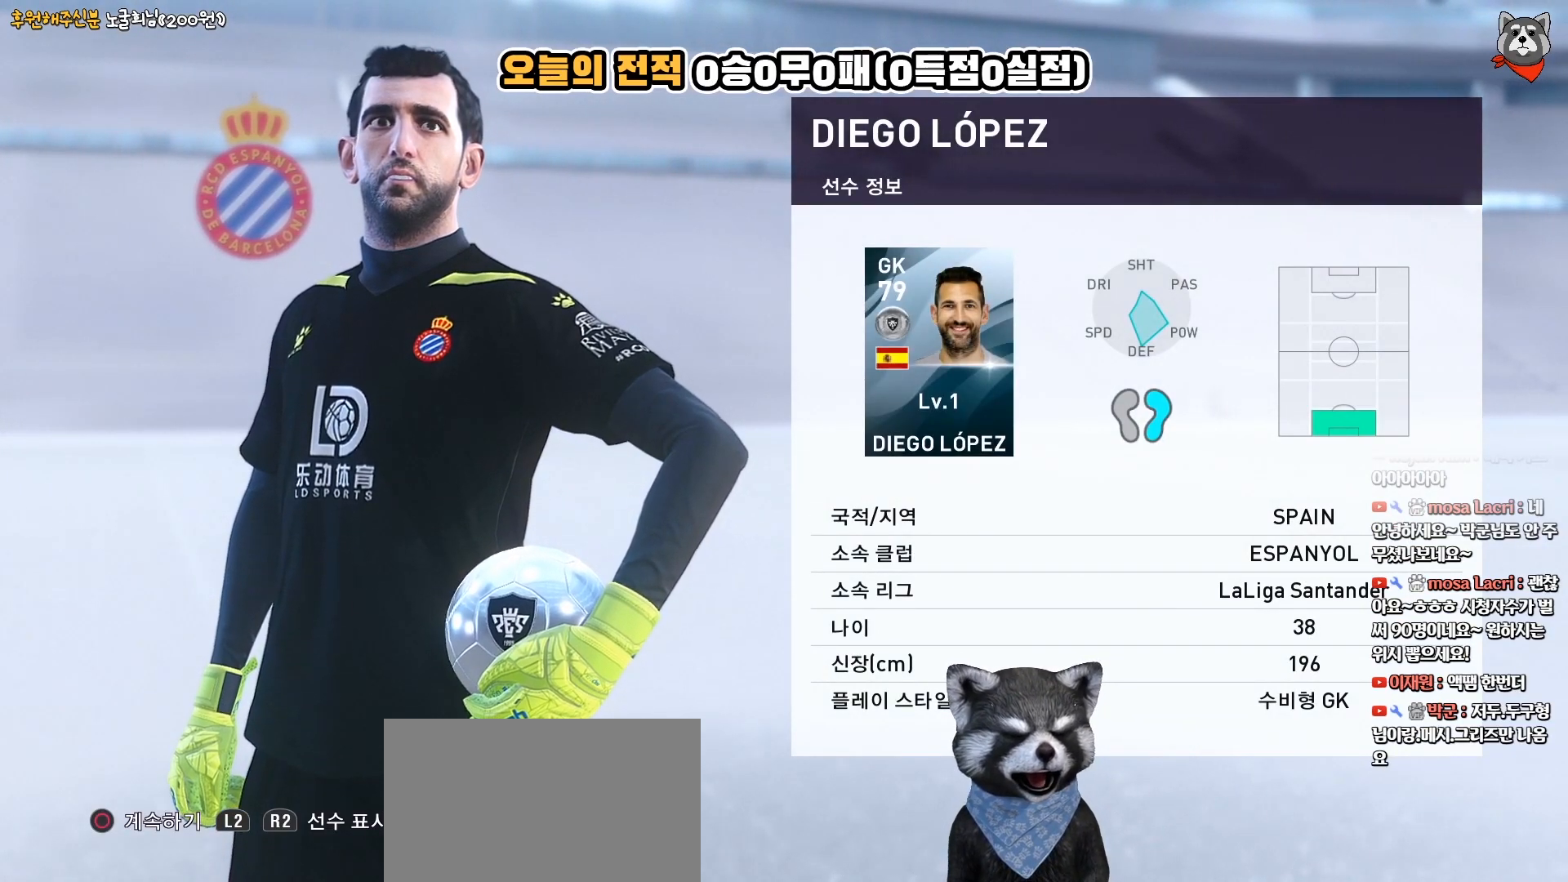
{"buttons": ["CIRCLE"], "right_stick": "center", "events": [[467, "CIRCLE", "down"]]}
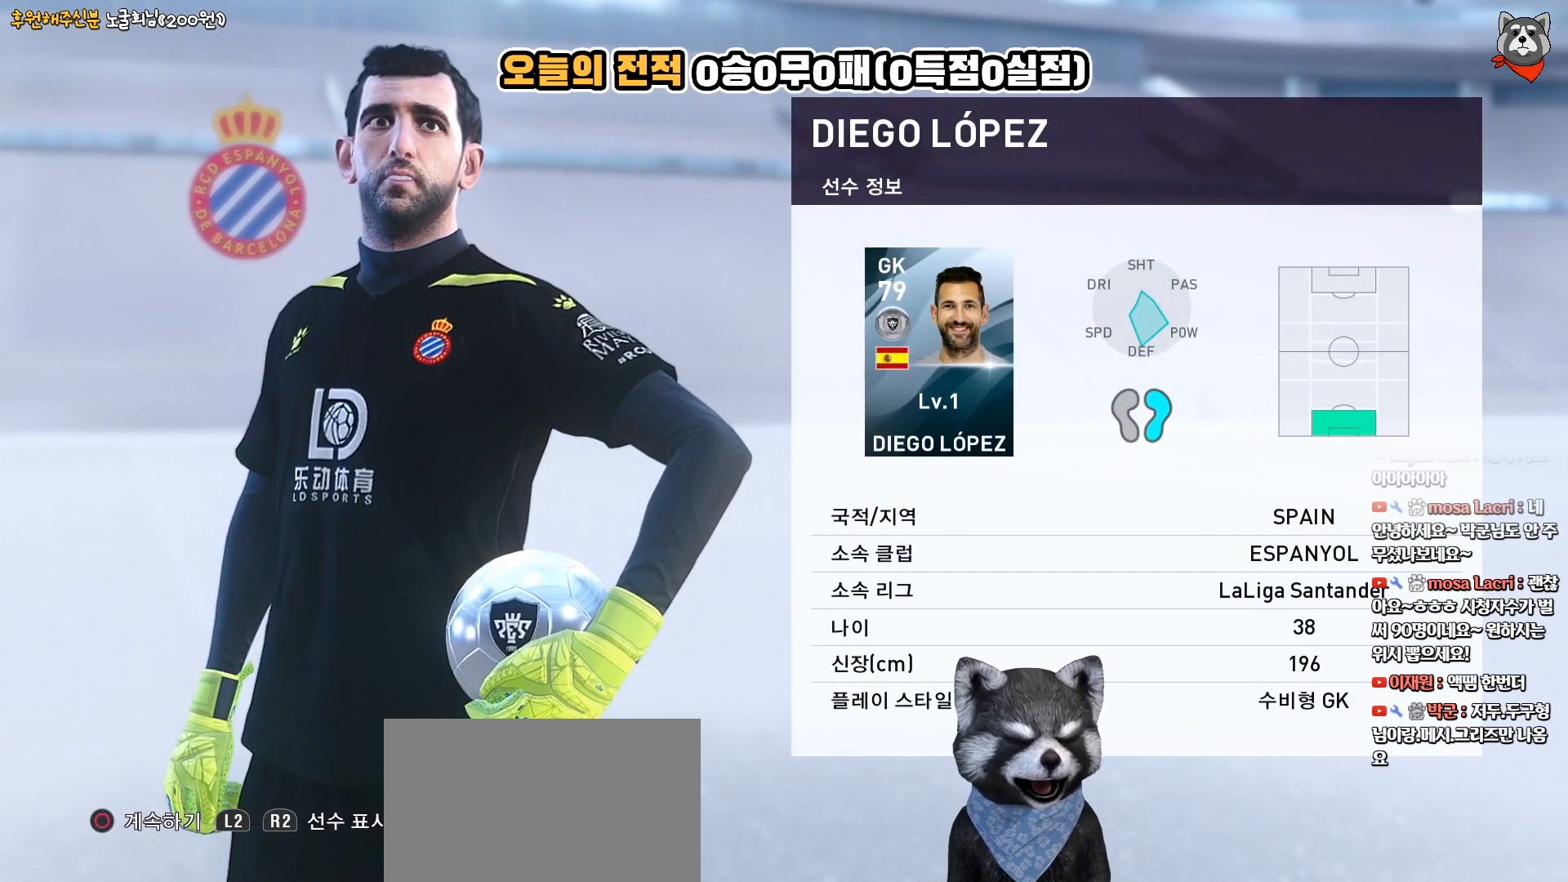
{"buttons": [], "right_stick": "center", "events": [[167, "CIRCLE", "up"]]}
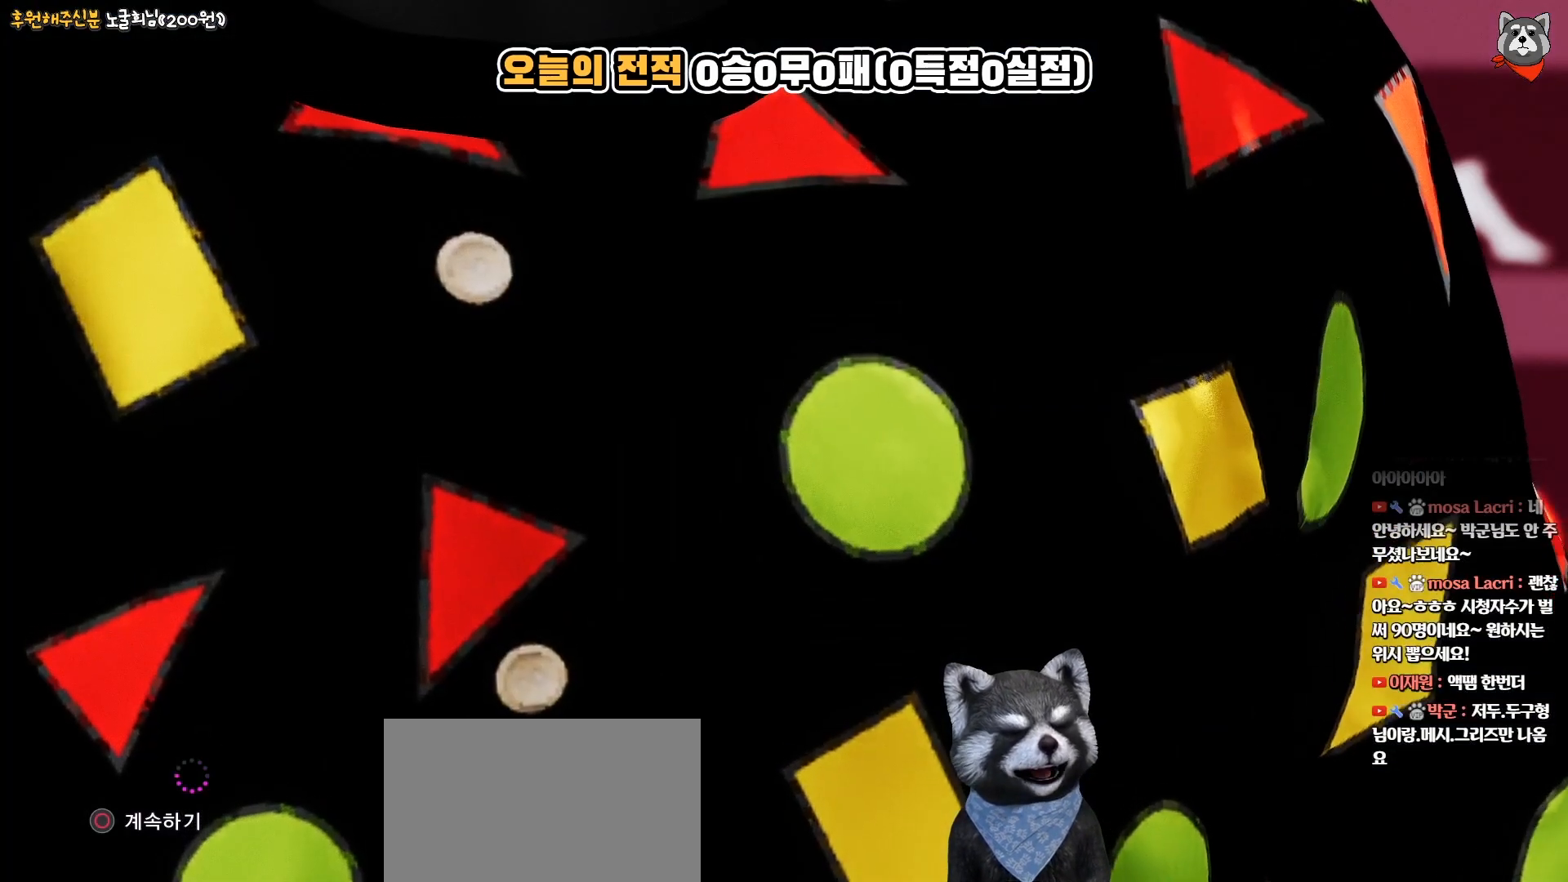
{"buttons": [], "right_stick": "center", "events": []}
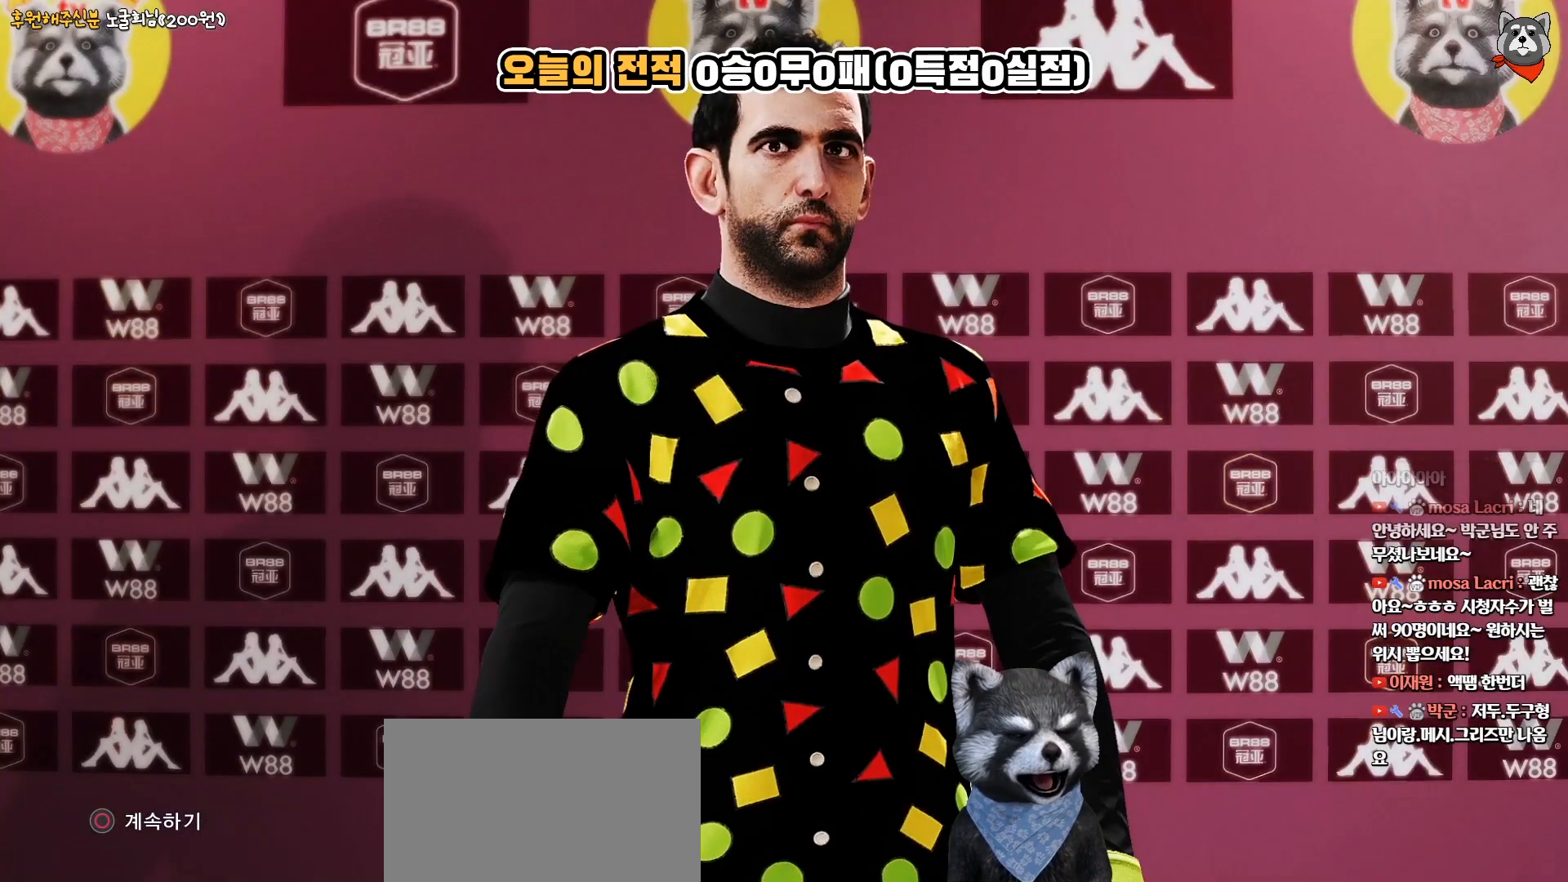
{"buttons": [], "right_stick": "center", "events": []}
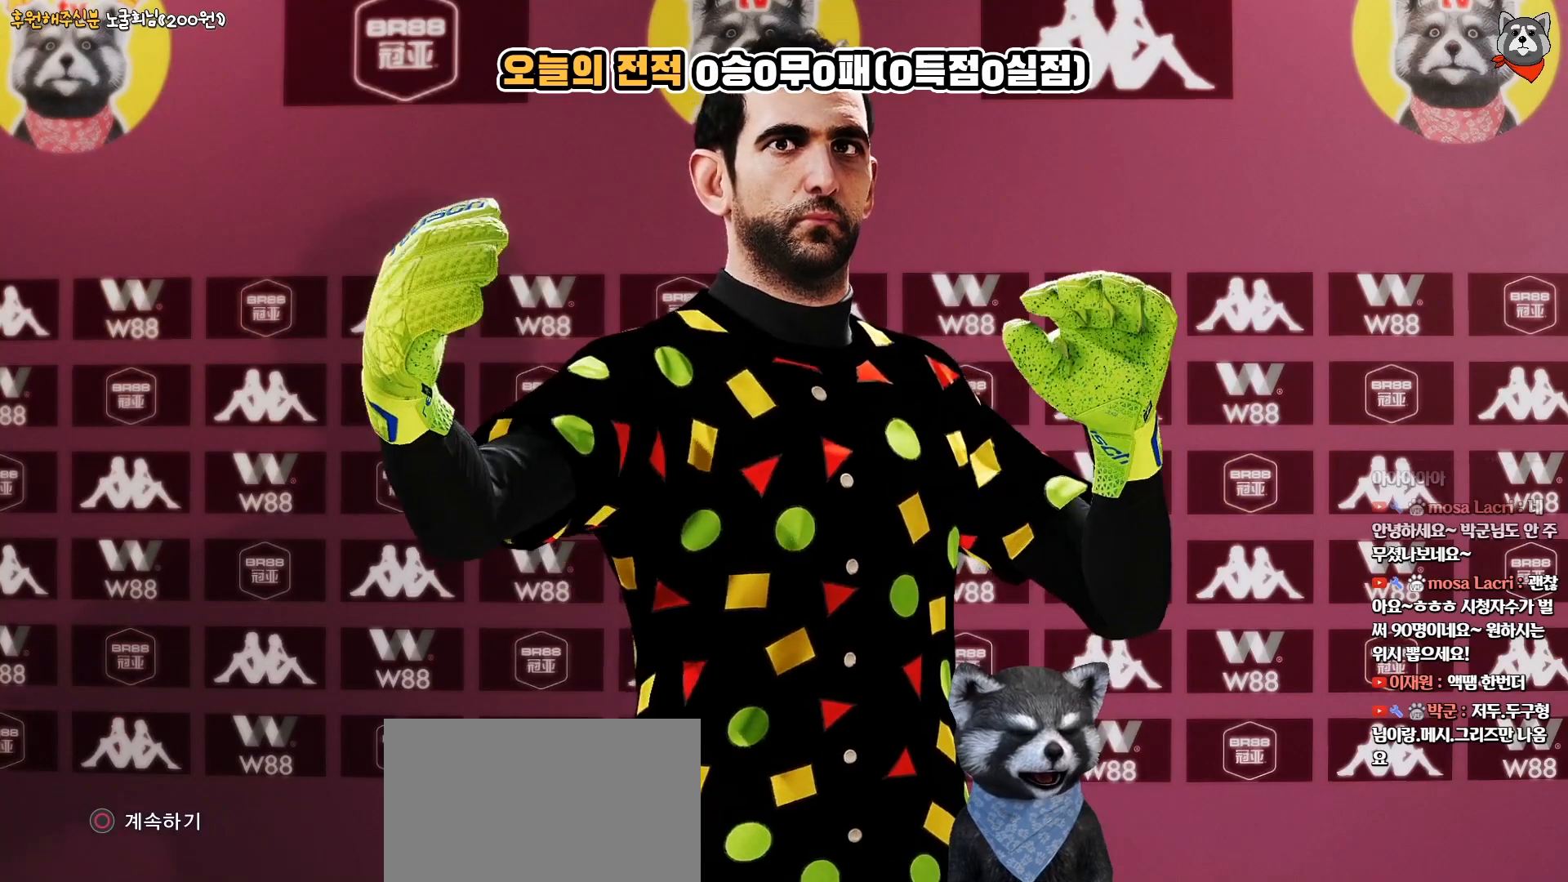
{"buttons": [], "right_stick": "center", "events": []}
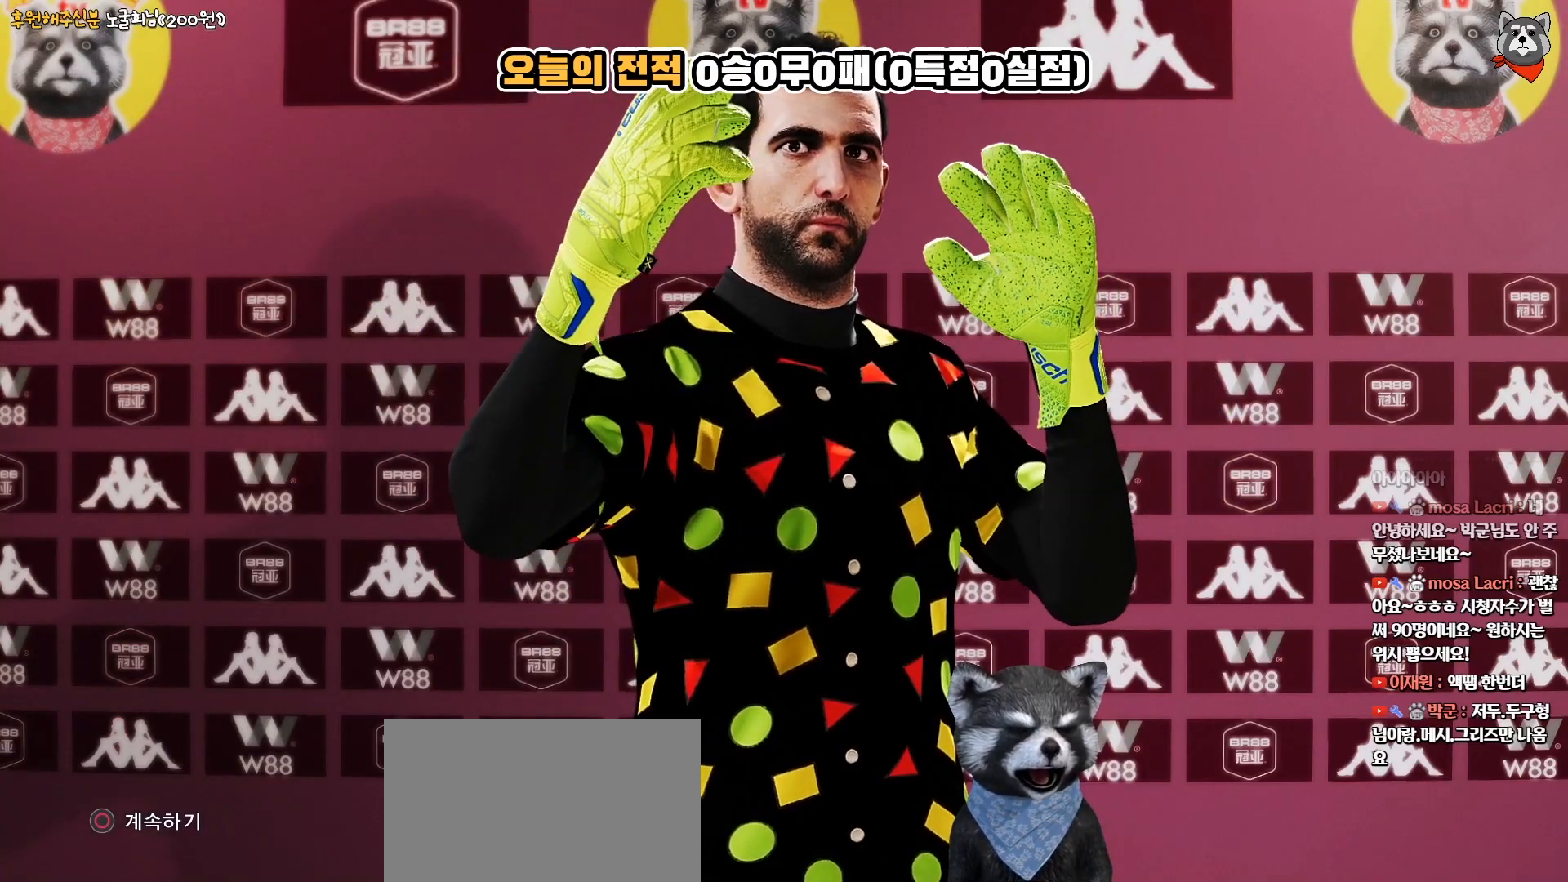
{"buttons": [], "right_stick": "center", "events": []}
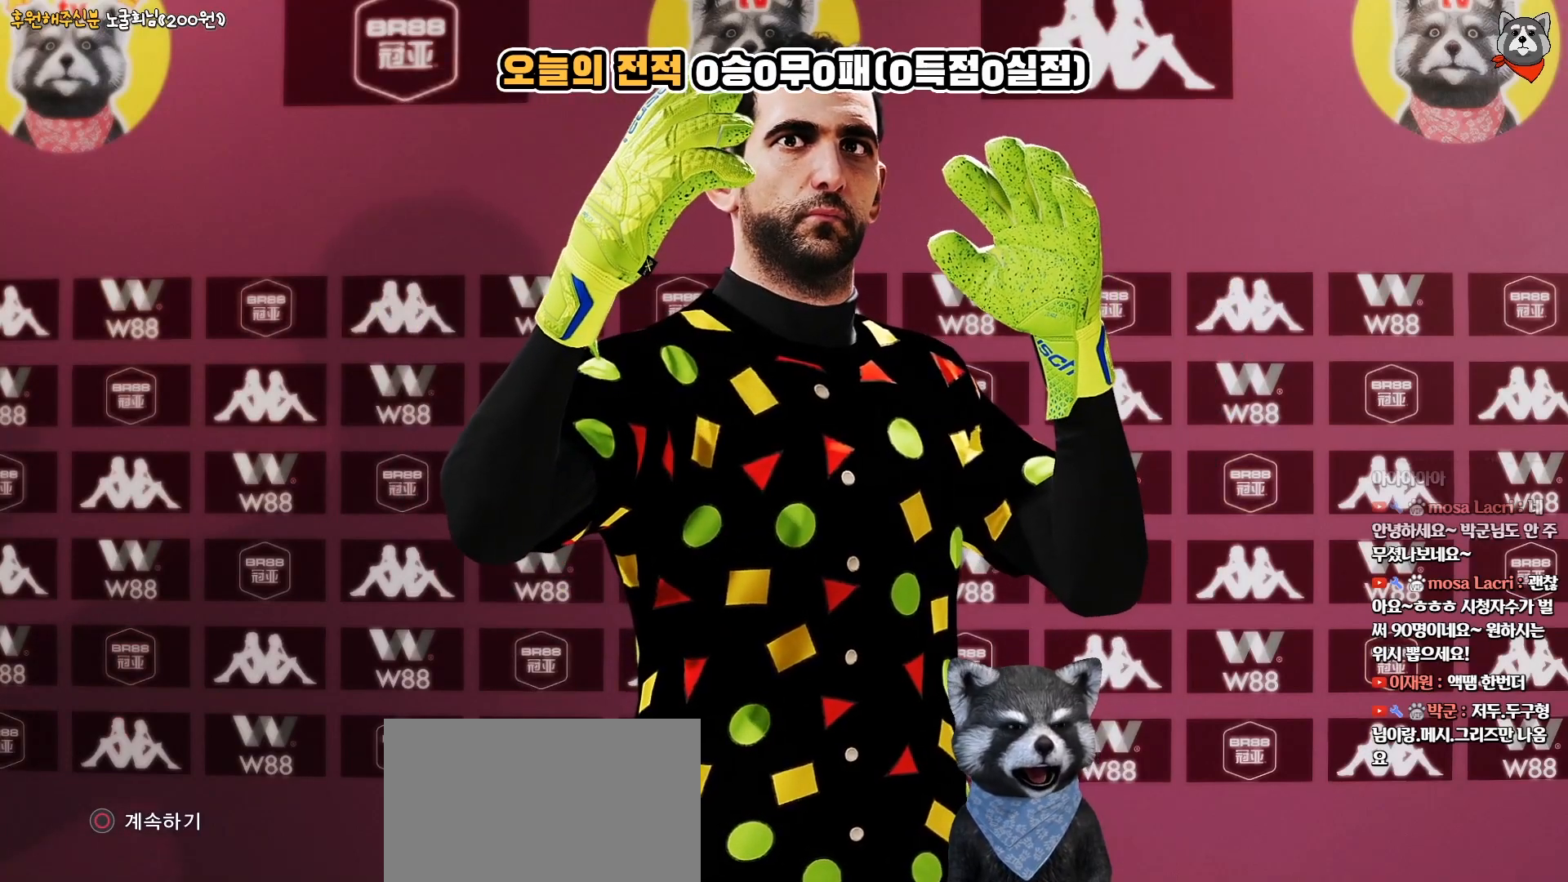
{"buttons": [], "right_stick": "center", "events": [[67, "CIRCLE", "down"], [217, "CIRCLE", "up"]]}
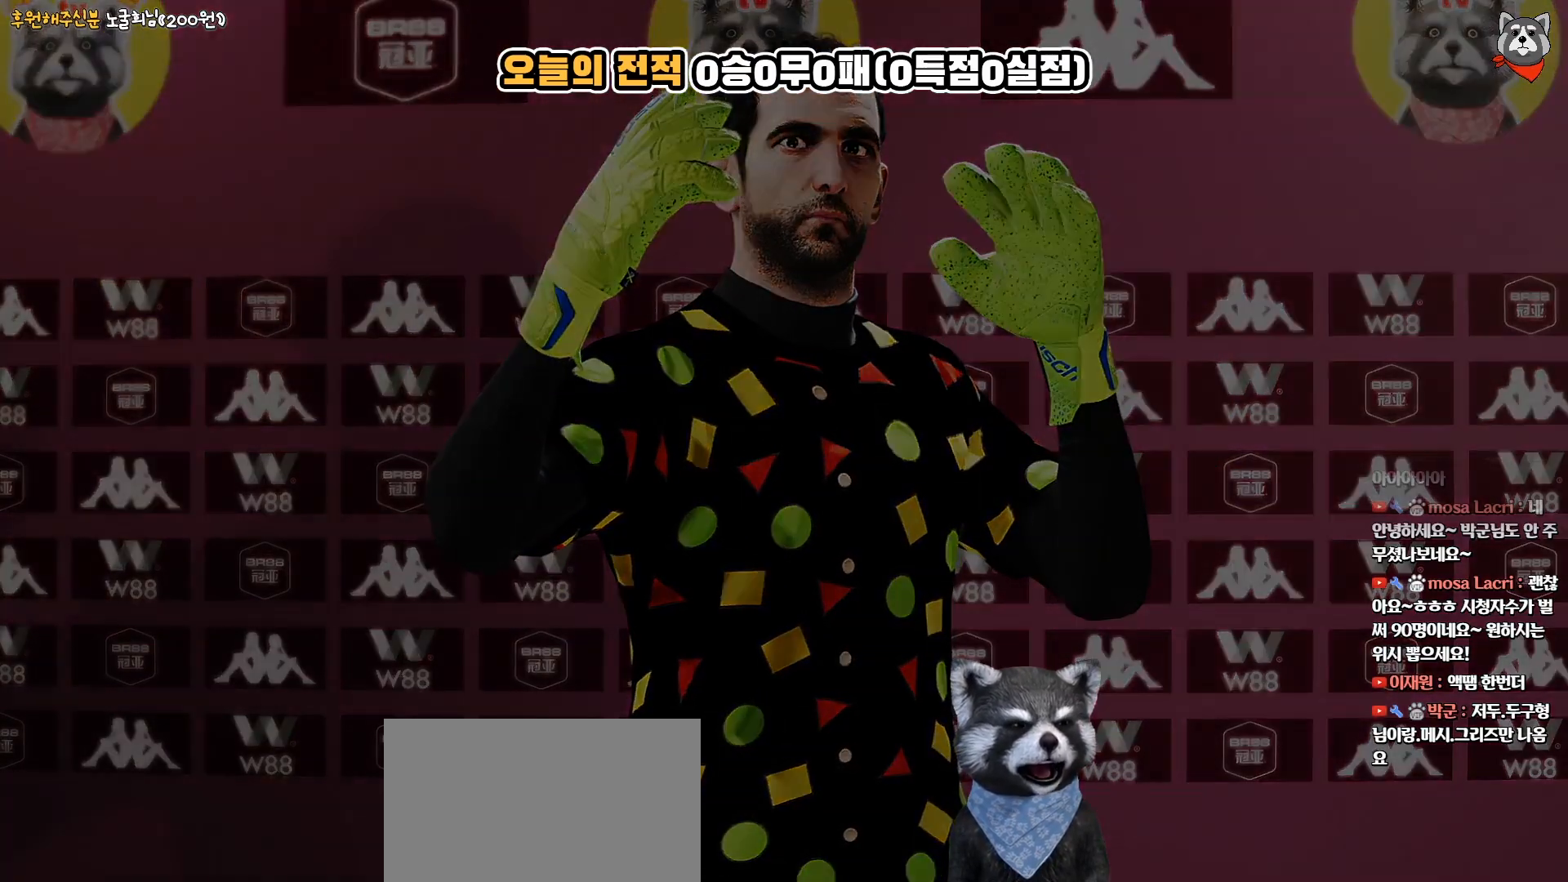
{"buttons": [], "right_stick": "center", "events": []}
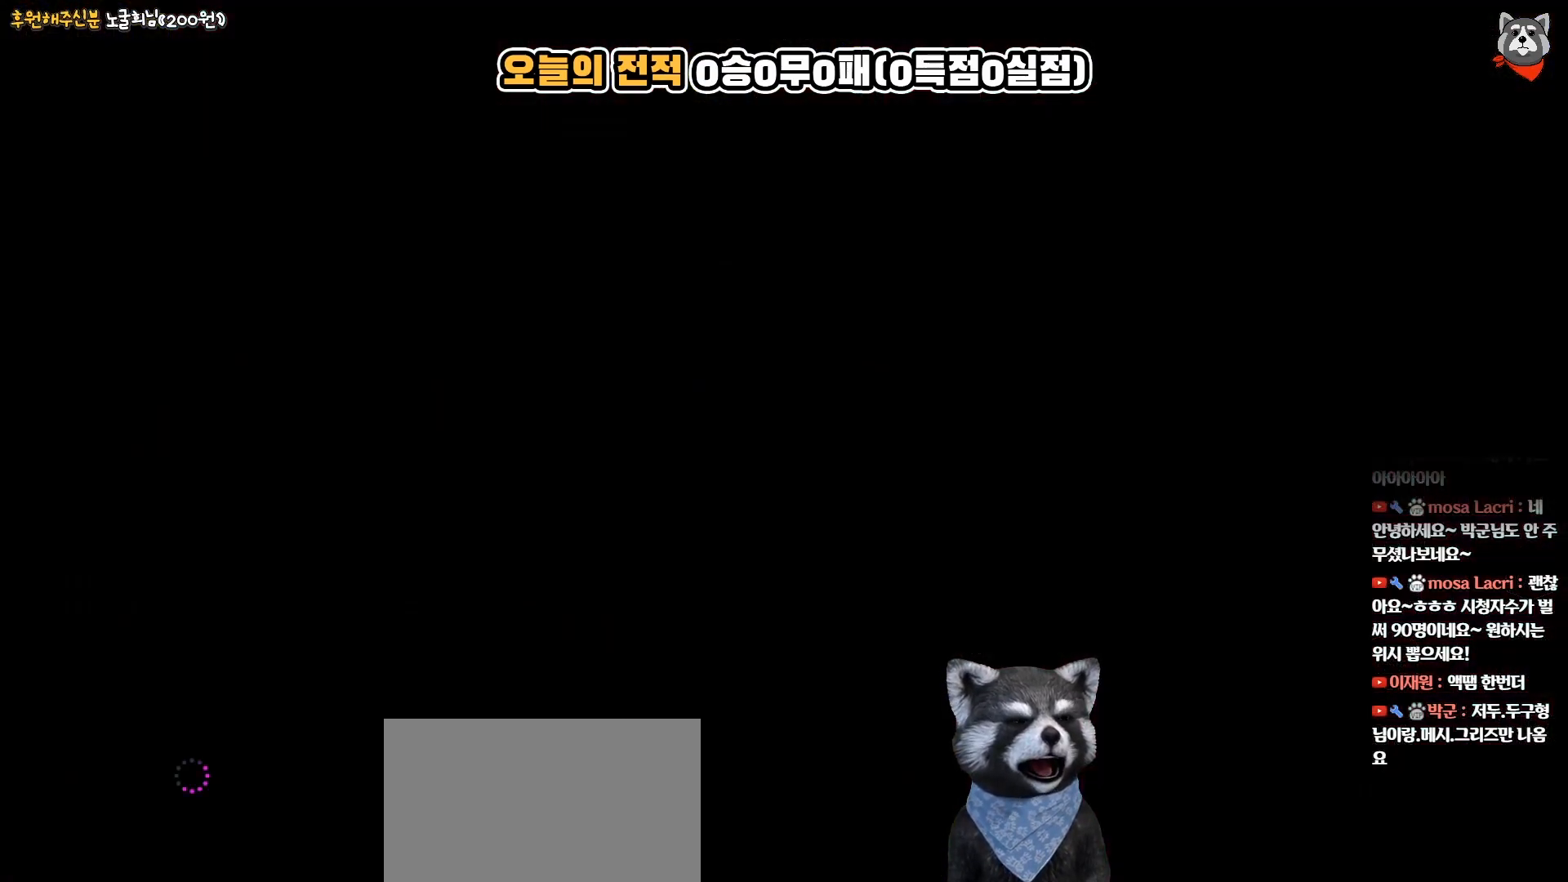
{"buttons": [], "right_stick": "center", "events": []}
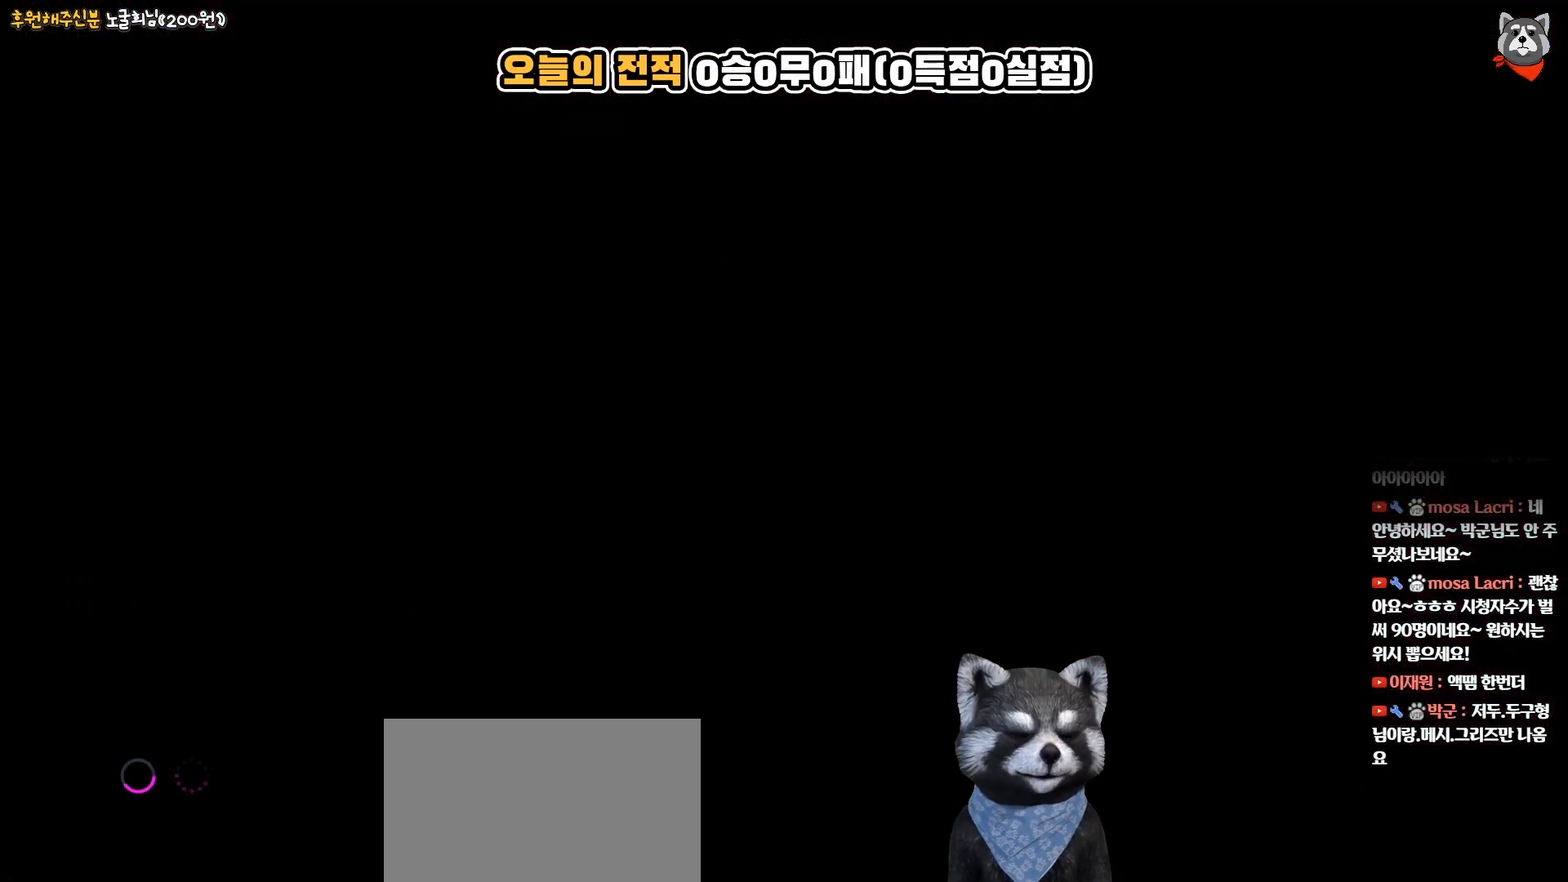
{"buttons": [], "right_stick": "center", "events": []}
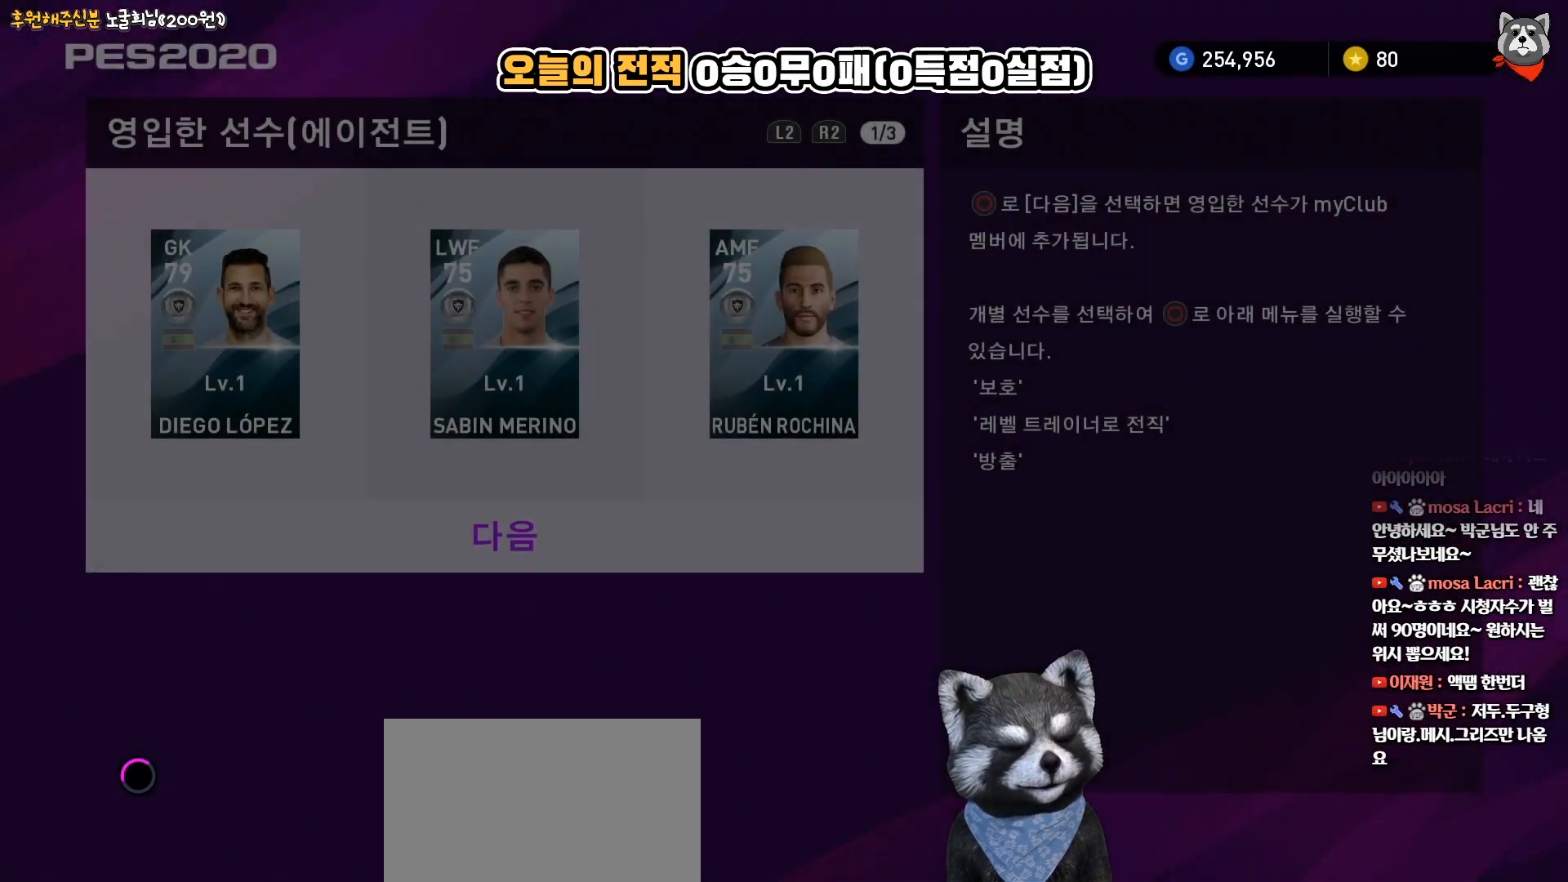
{"buttons": [], "right_stick": "center", "events": []}
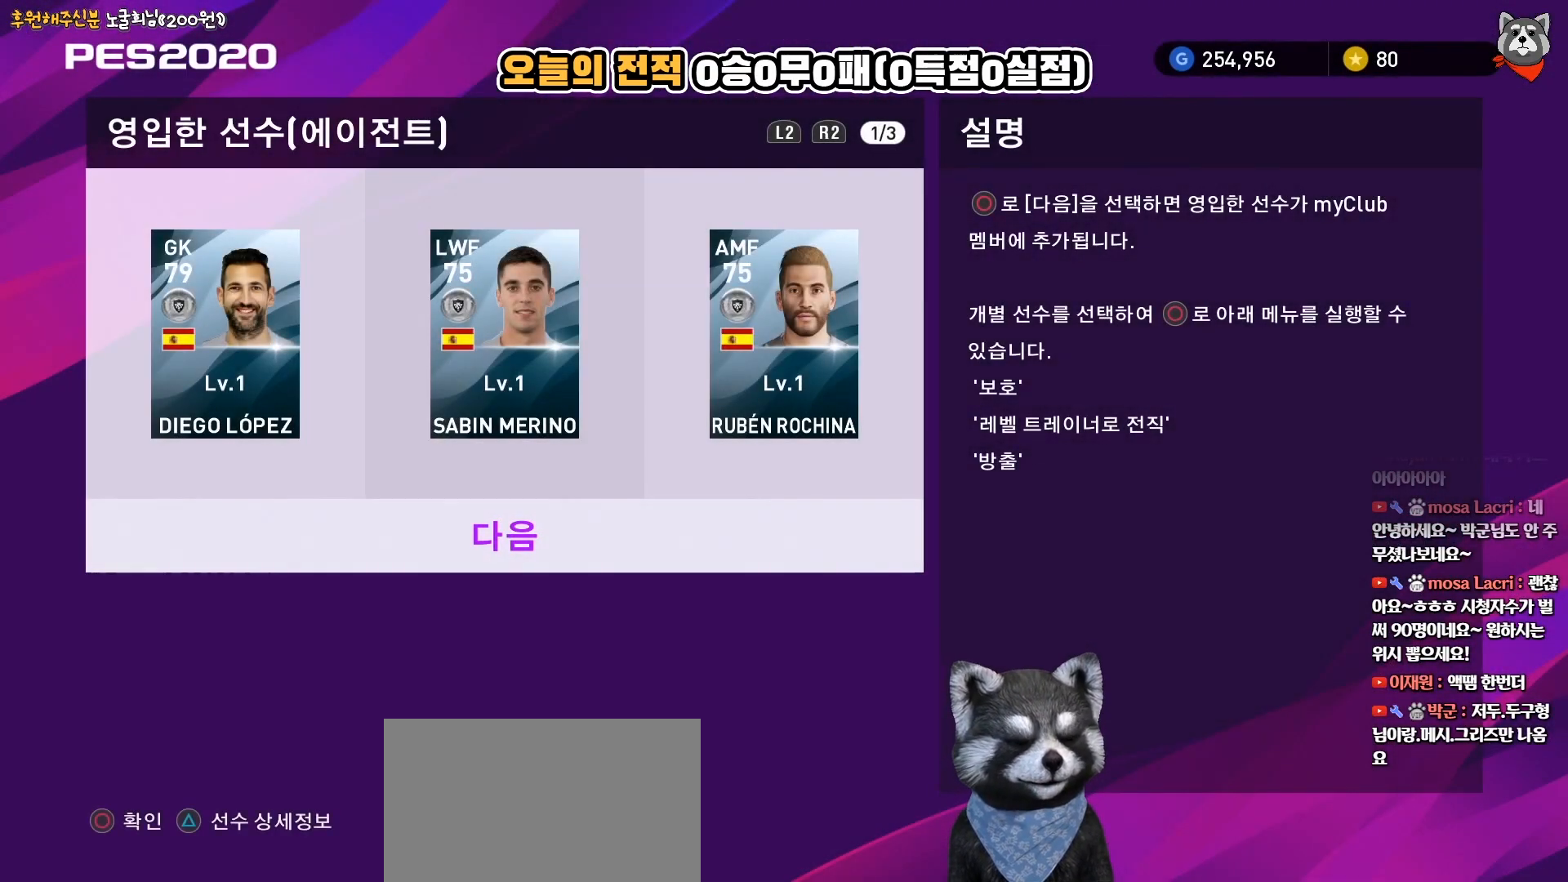
{"buttons": [], "right_stick": "center", "events": [[17, "DPAD_UP", "down"], [133, "DPAD_UP", "up"]]}
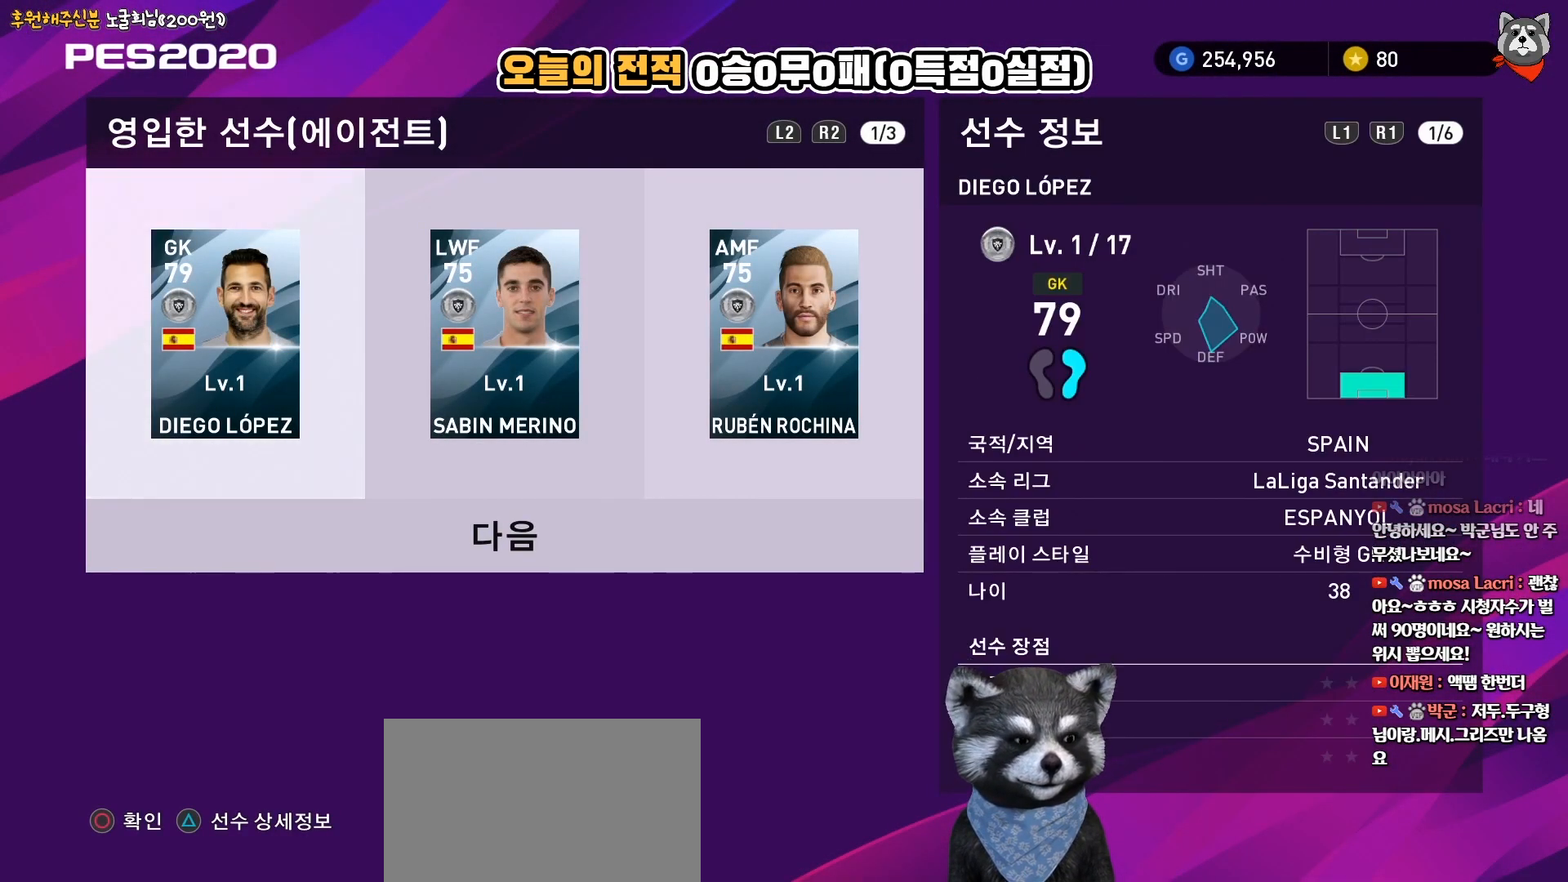
{"buttons": [], "right_stick": "center", "events": [[67, "DPAD_RIGHT", "down"], [150, "DPAD_RIGHT", "up"], [333, "DPAD_RIGHT", "down"], [450, "DPAD_RIGHT", "up"]]}
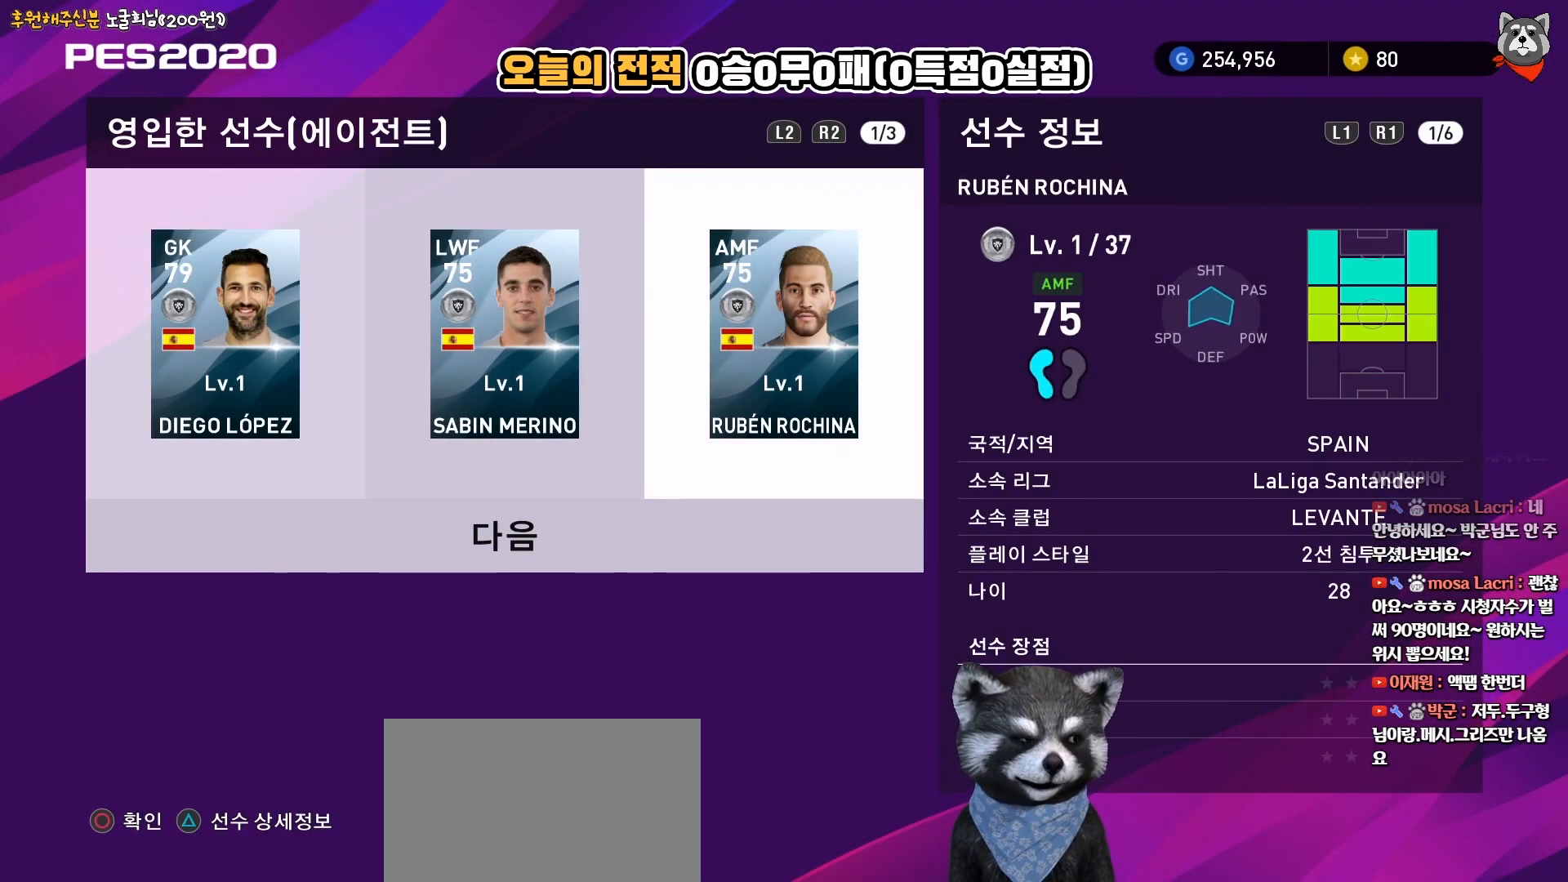
{"buttons": ["DPAD_LEFT"], "right_stick": "center", "events": [[283, "DPAD_LEFT", "down"], [367, "DPAD_LEFT", "up"], [450, "DPAD_LEFT", "down"]]}
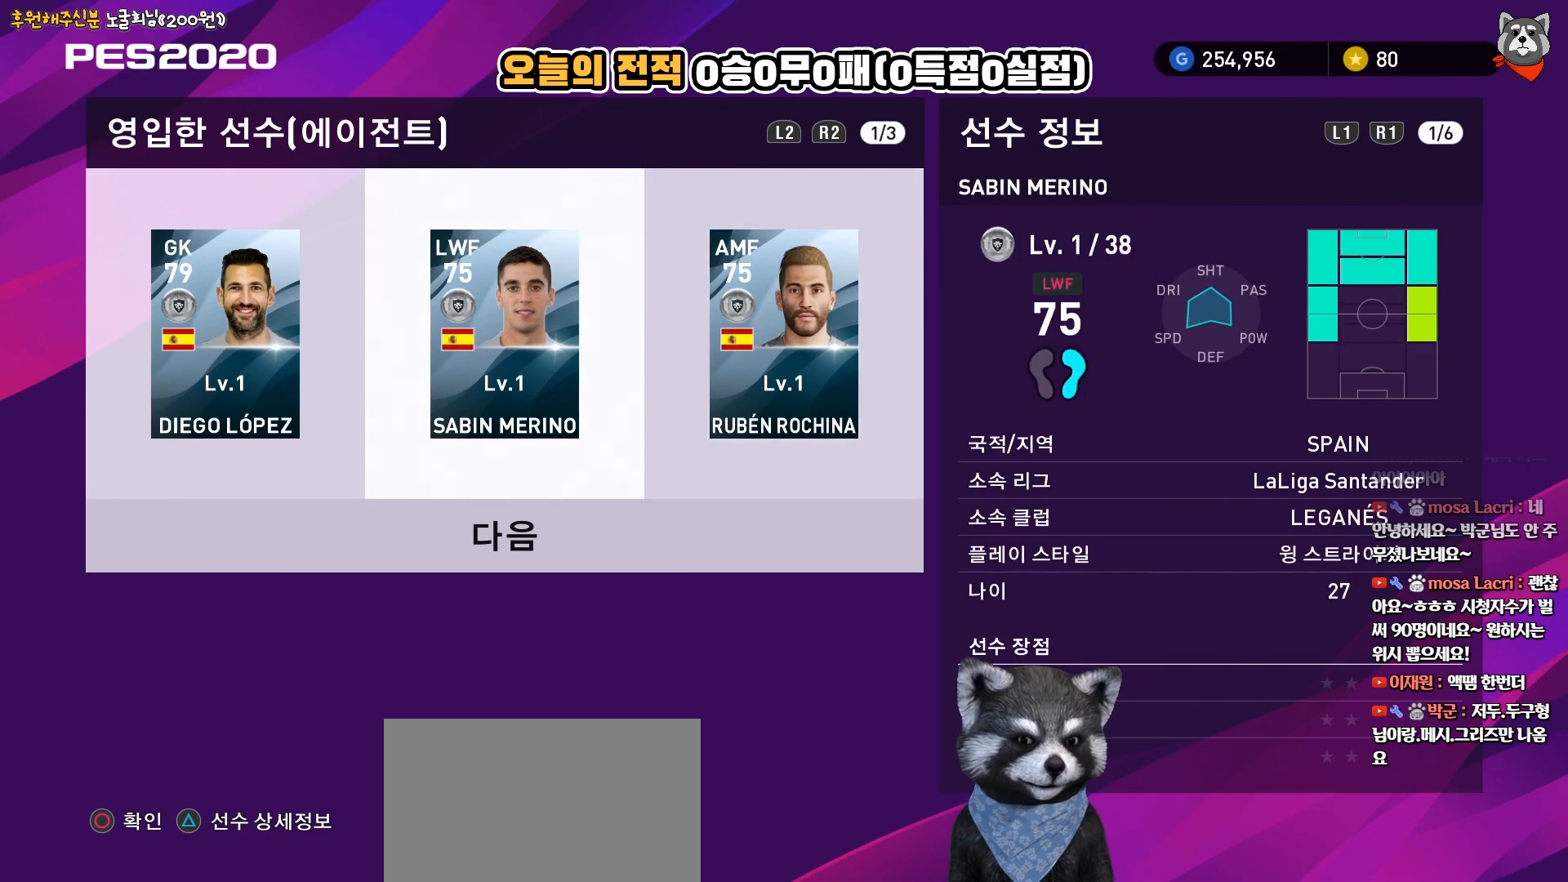
{"buttons": ["DPAD_DOWN"], "right_stick": "center", "events": [[50, "DPAD_LEFT", "up"], [117, "CIRCLE", "down"], [250, "CIRCLE", "up"], [483, "DPAD_DOWN", "down"]]}
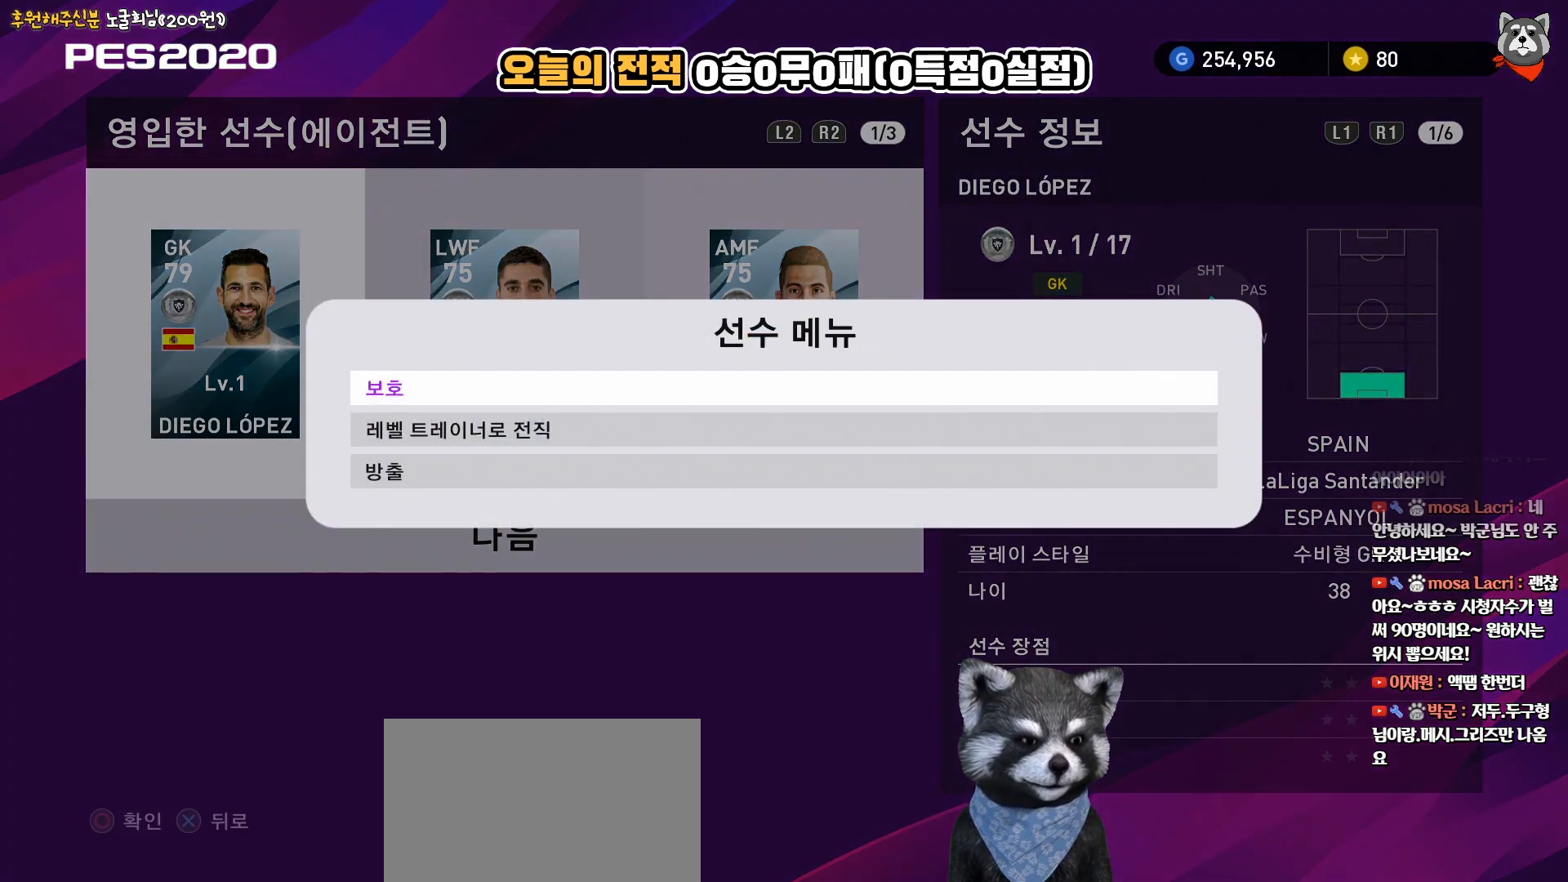
{"buttons": [], "right_stick": "center", "events": [[117, "DPAD_DOWN", "up"], [250, "CIRCLE", "down"], [367, "CIRCLE", "up"]]}
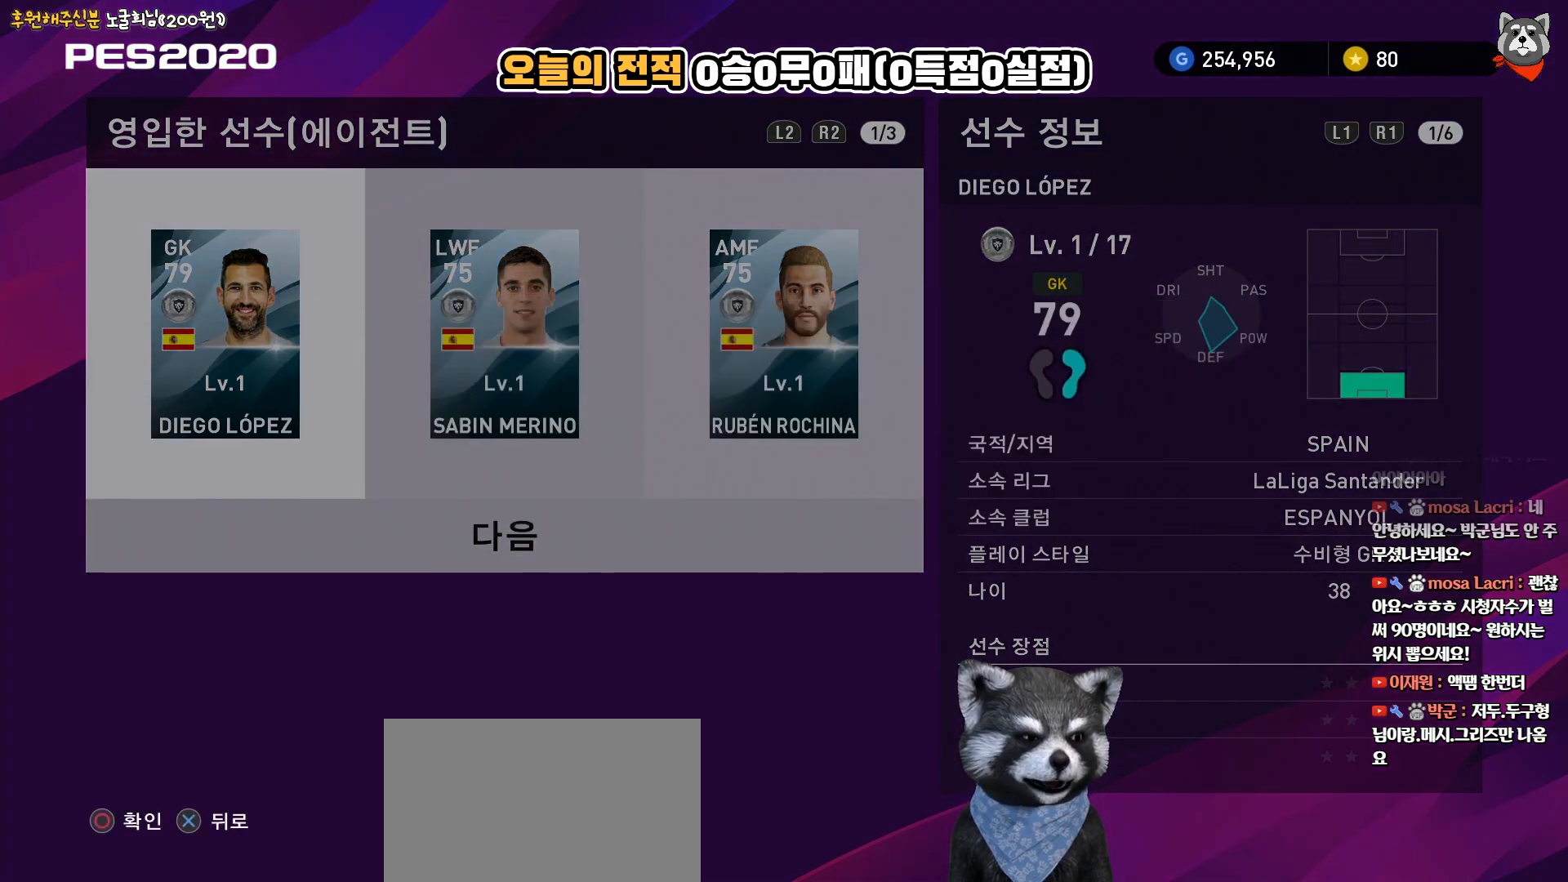
{"buttons": ["CIRCLE"], "right_stick": "center", "events": [[317, "DPAD_RIGHT", "down"], [467, "DPAD_RIGHT", "up"], [483, "CIRCLE", "down"]]}
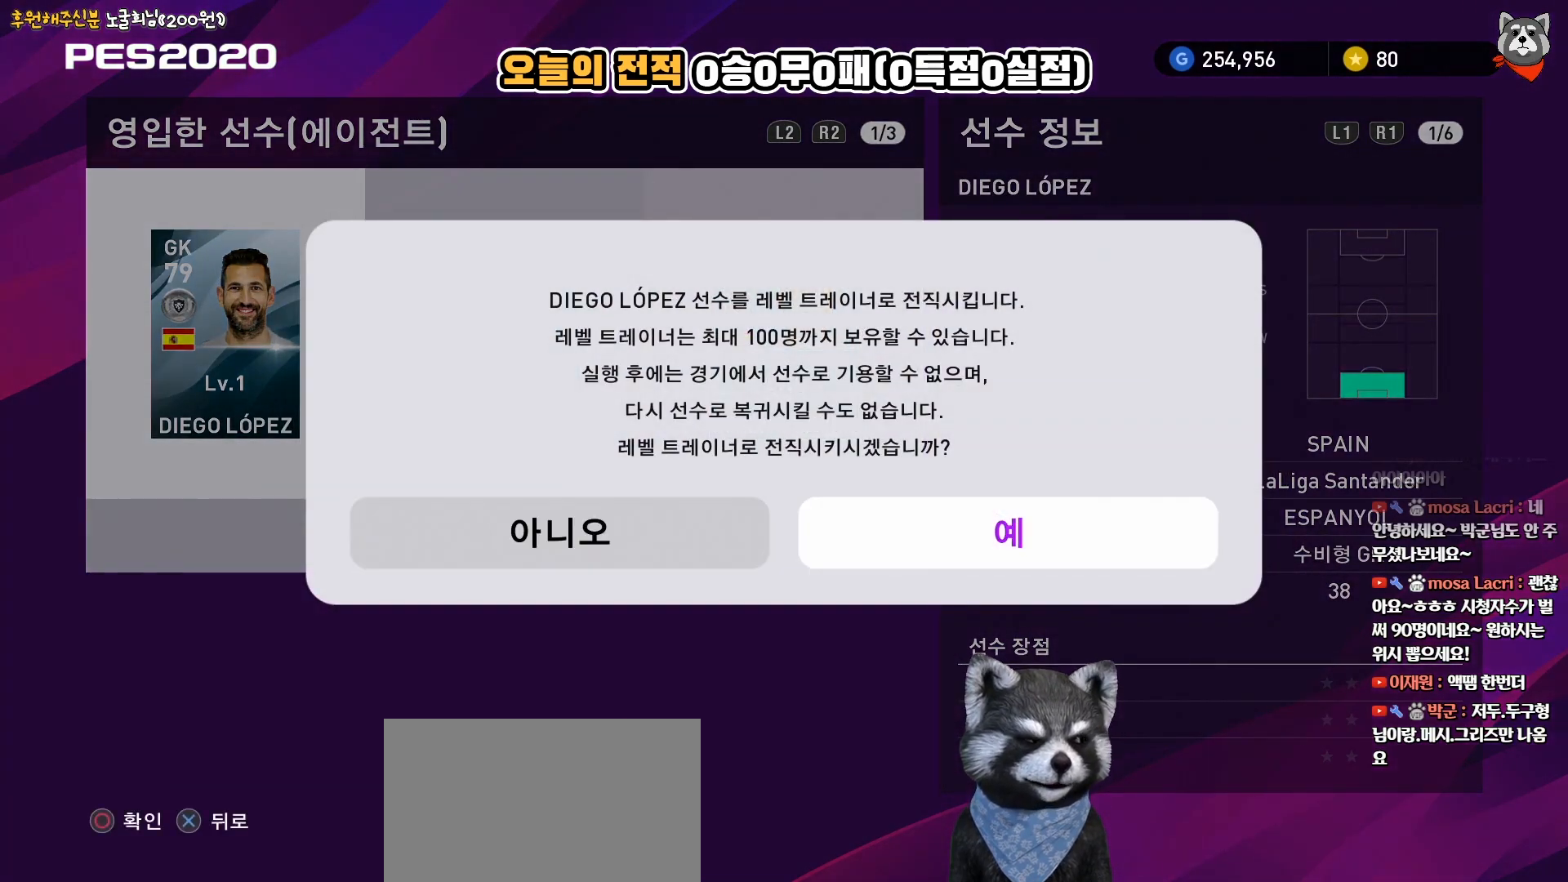
{"buttons": [], "right_stick": "center", "events": [[167, "CIRCLE", "up"]]}
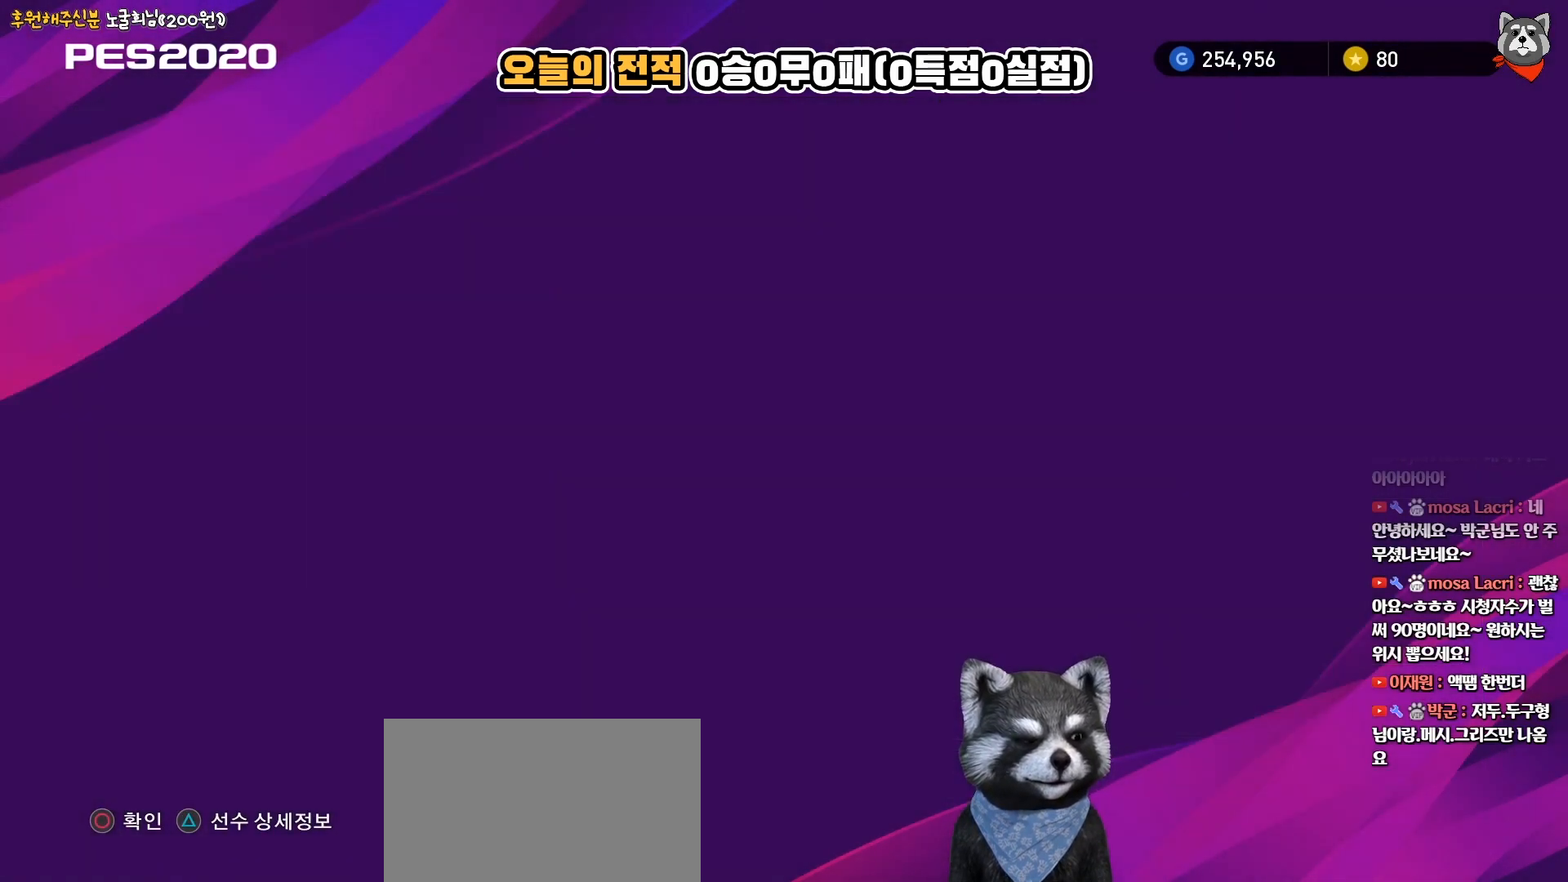
{"buttons": [], "right_stick": "center", "events": []}
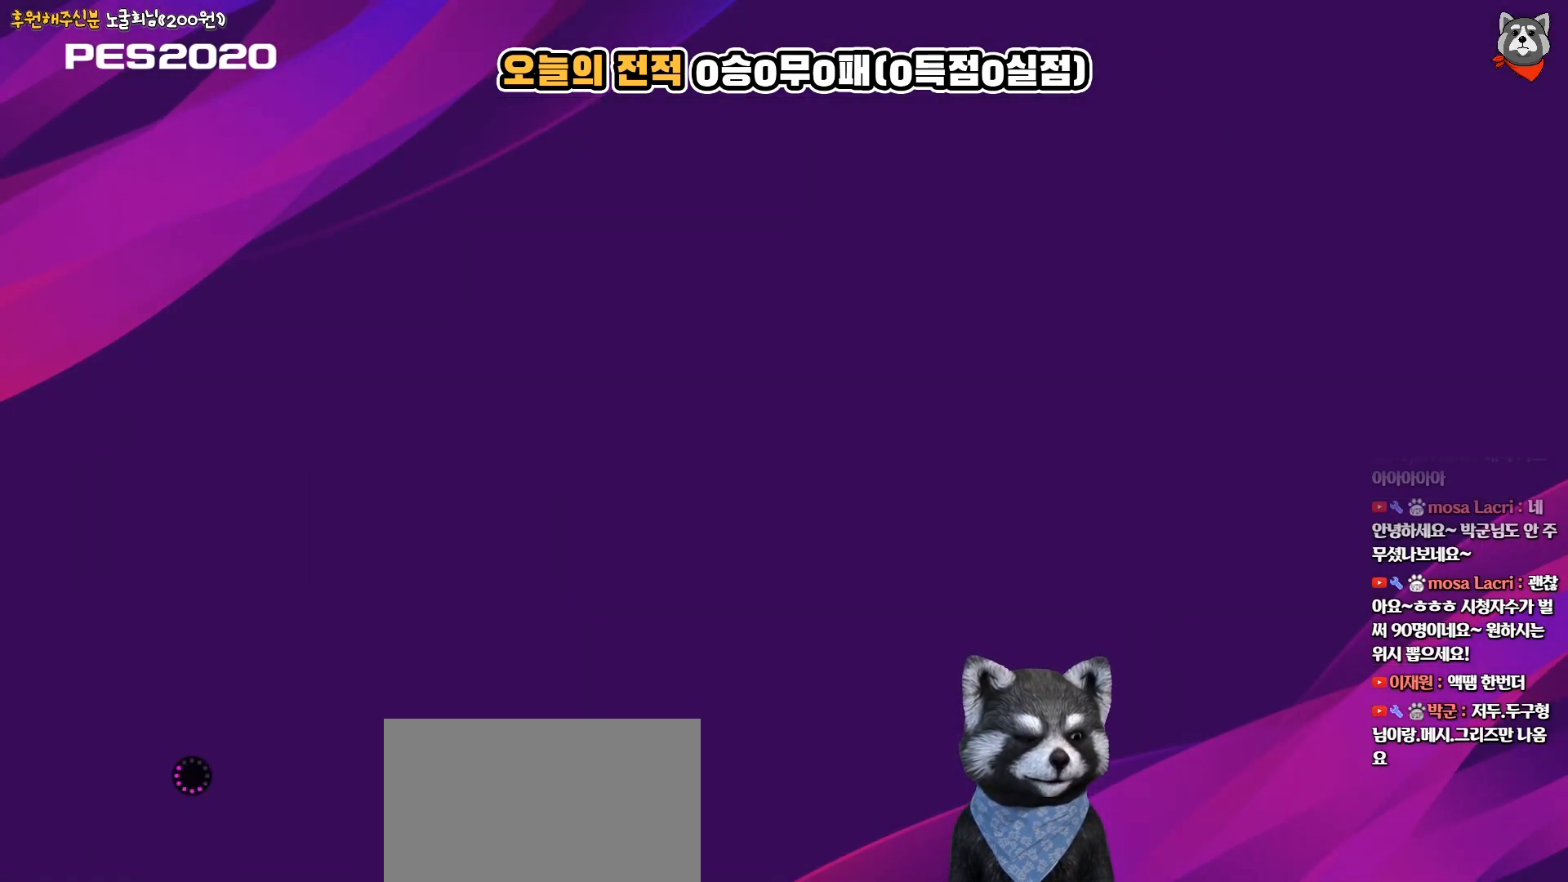
{"buttons": [], "right_stick": "center", "events": []}
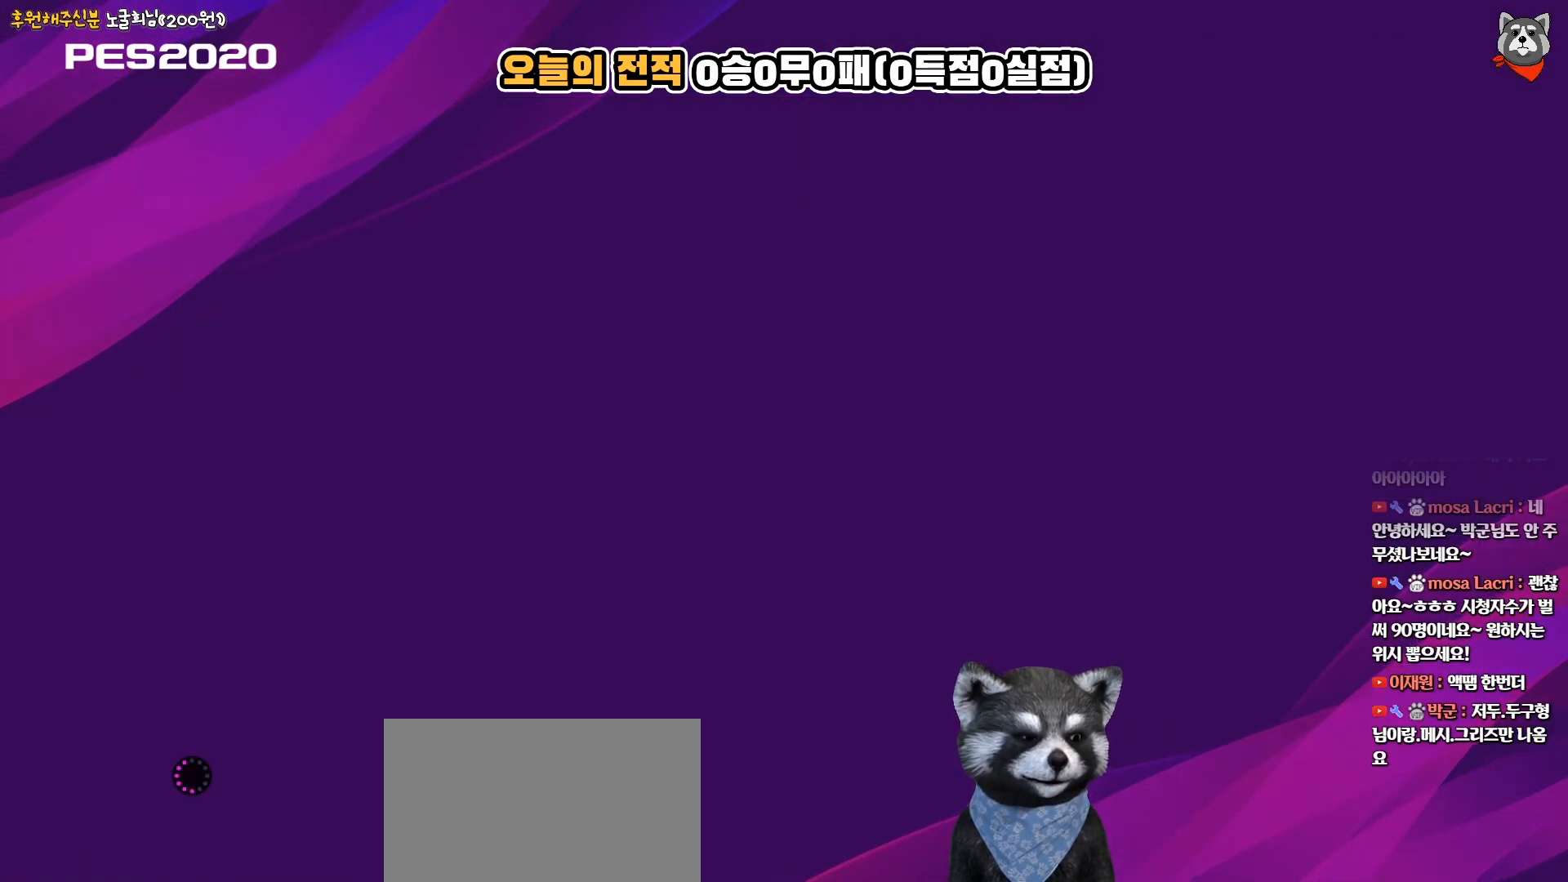
{"buttons": [], "right_stick": "center", "events": []}
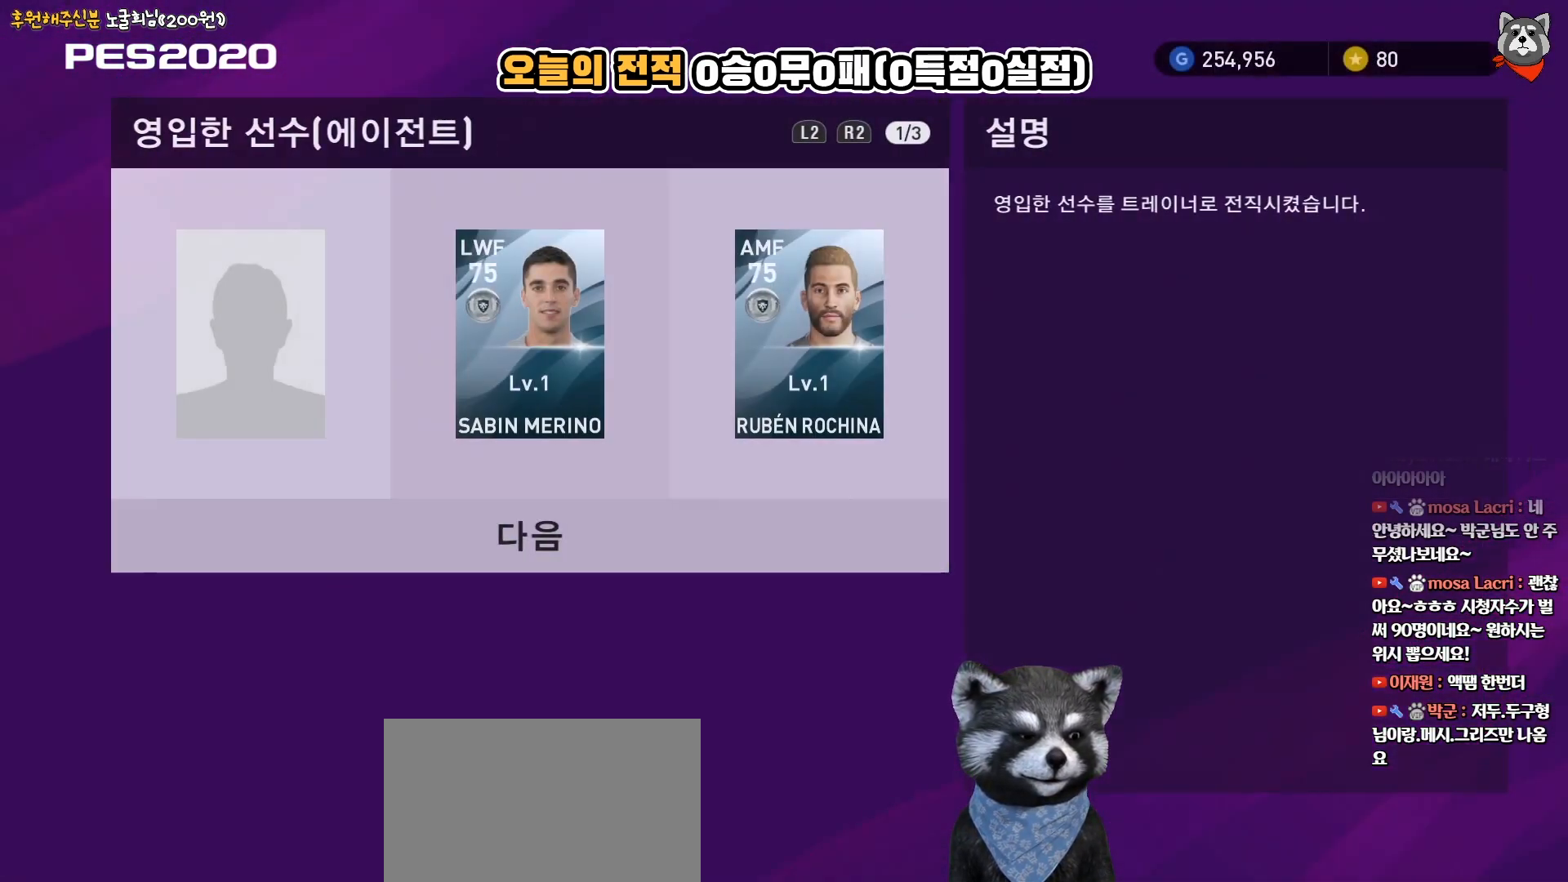
{"buttons": ["DPAD_RIGHT"], "right_stick": "center", "events": [[400, "DPAD_RIGHT", "down"]]}
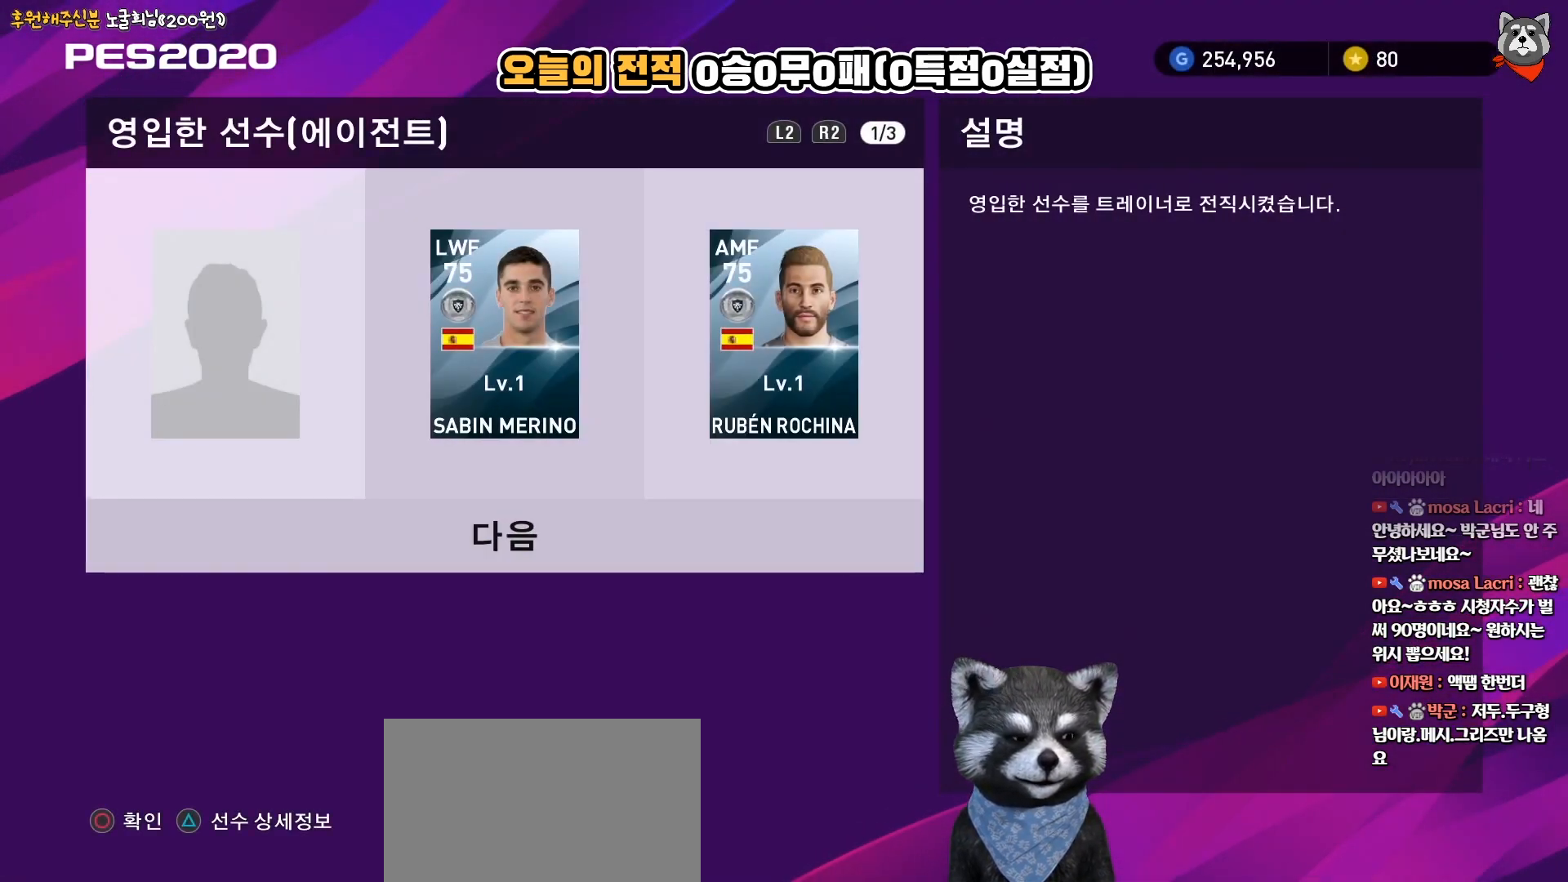
{"buttons": [], "right_stick": "center", "events": [[17, "DPAD_RIGHT", "up"]]}
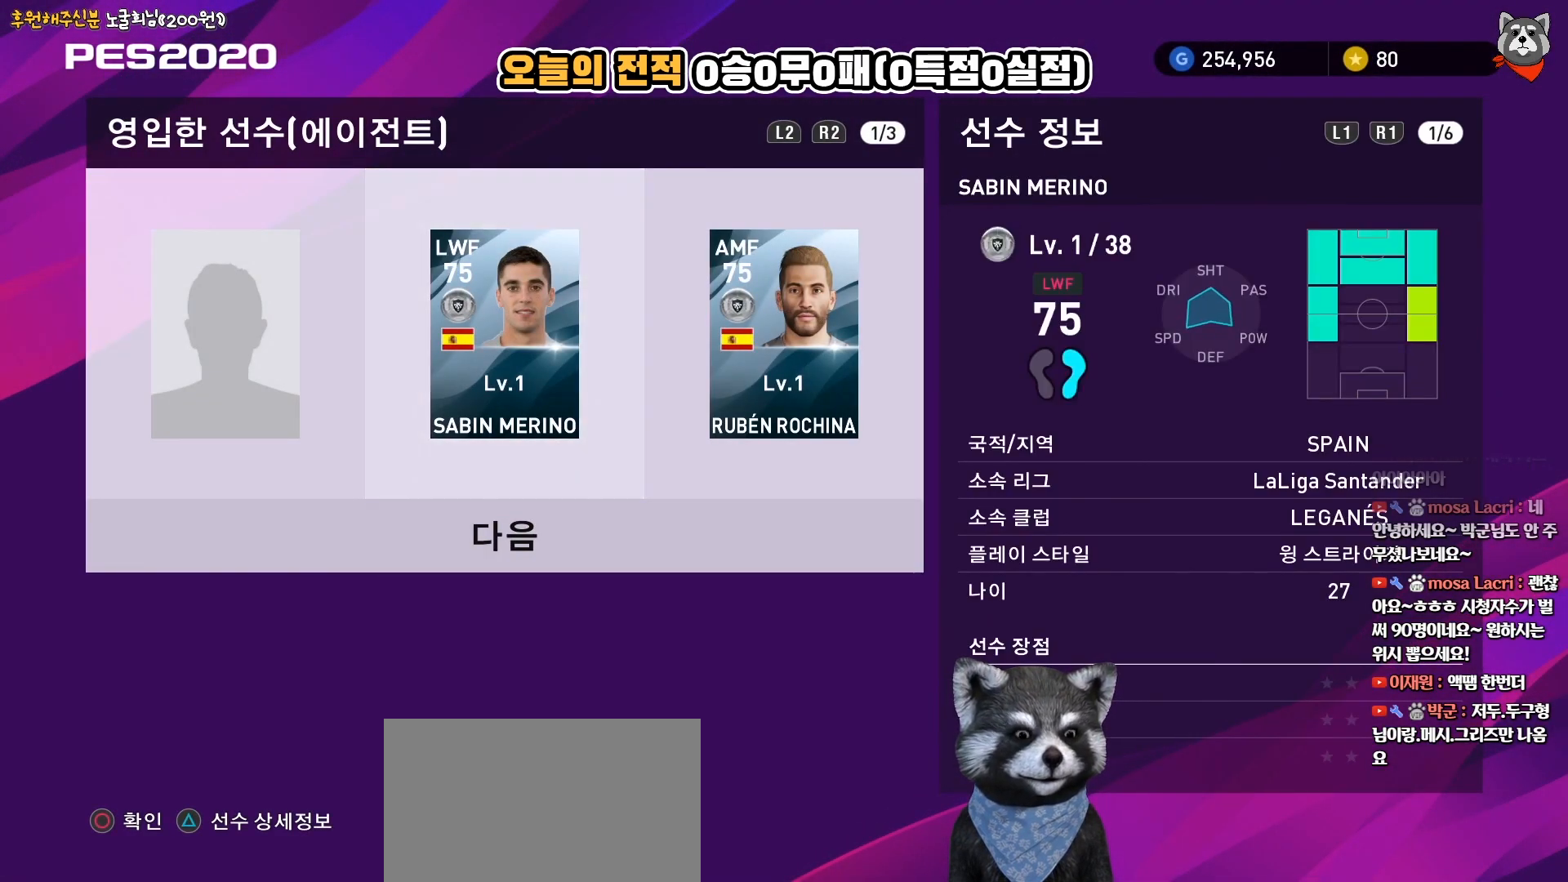
{"buttons": [], "right_stick": "center", "events": [[183, "CIRCLE", "down"], [317, "CIRCLE", "up"]]}
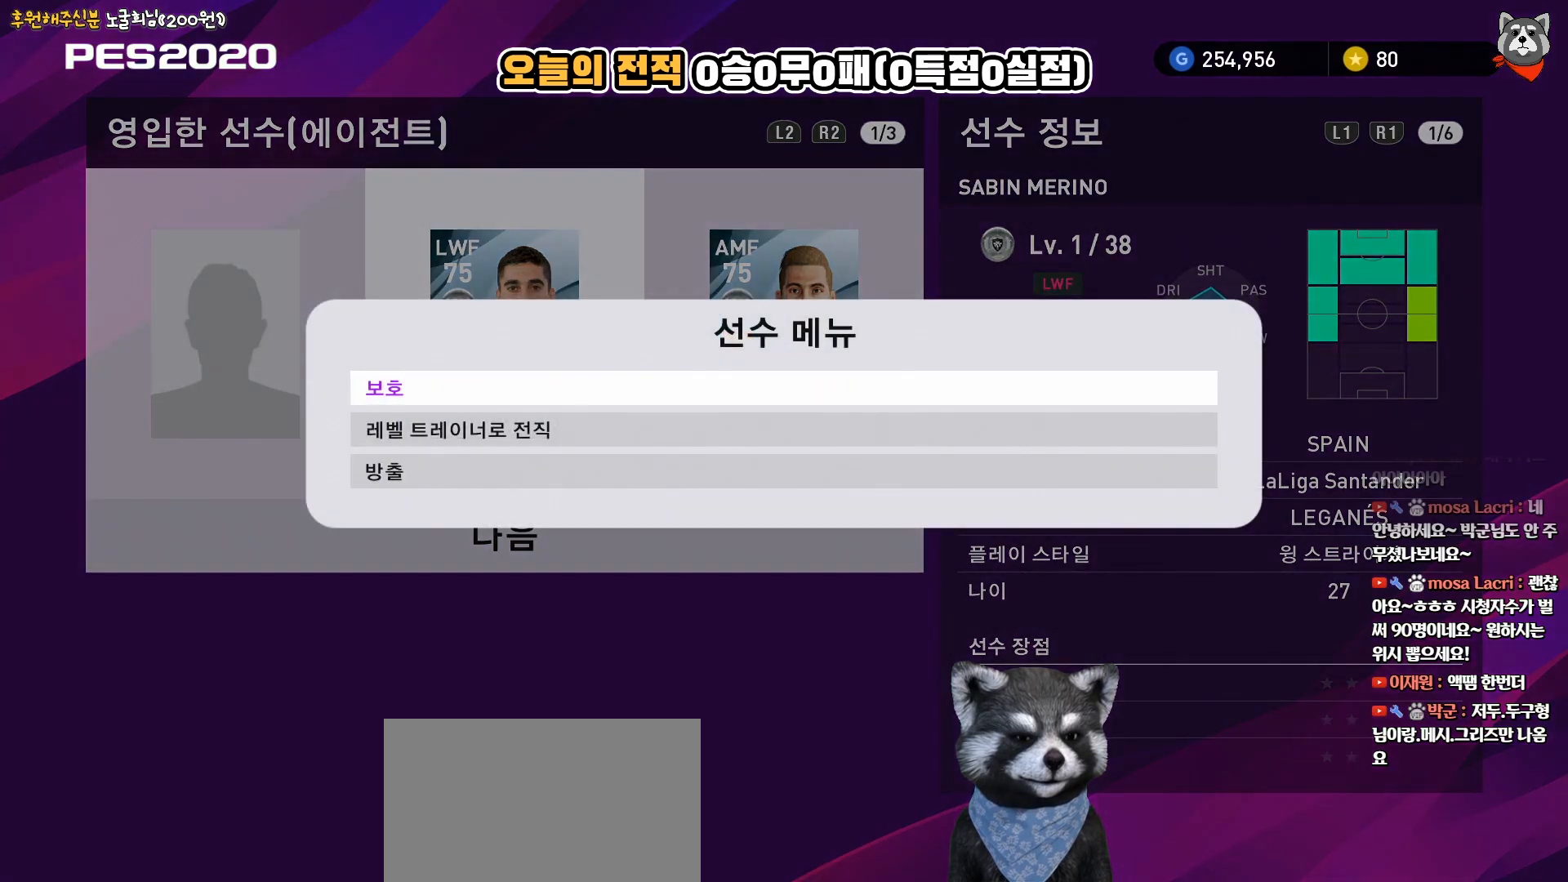
{"buttons": [], "right_stick": "center", "events": [[17, "DPAD_DOWN", "down"], [167, "DPAD_DOWN", "up"], [267, "CIRCLE", "down"], [400, "CIRCLE", "up"]]}
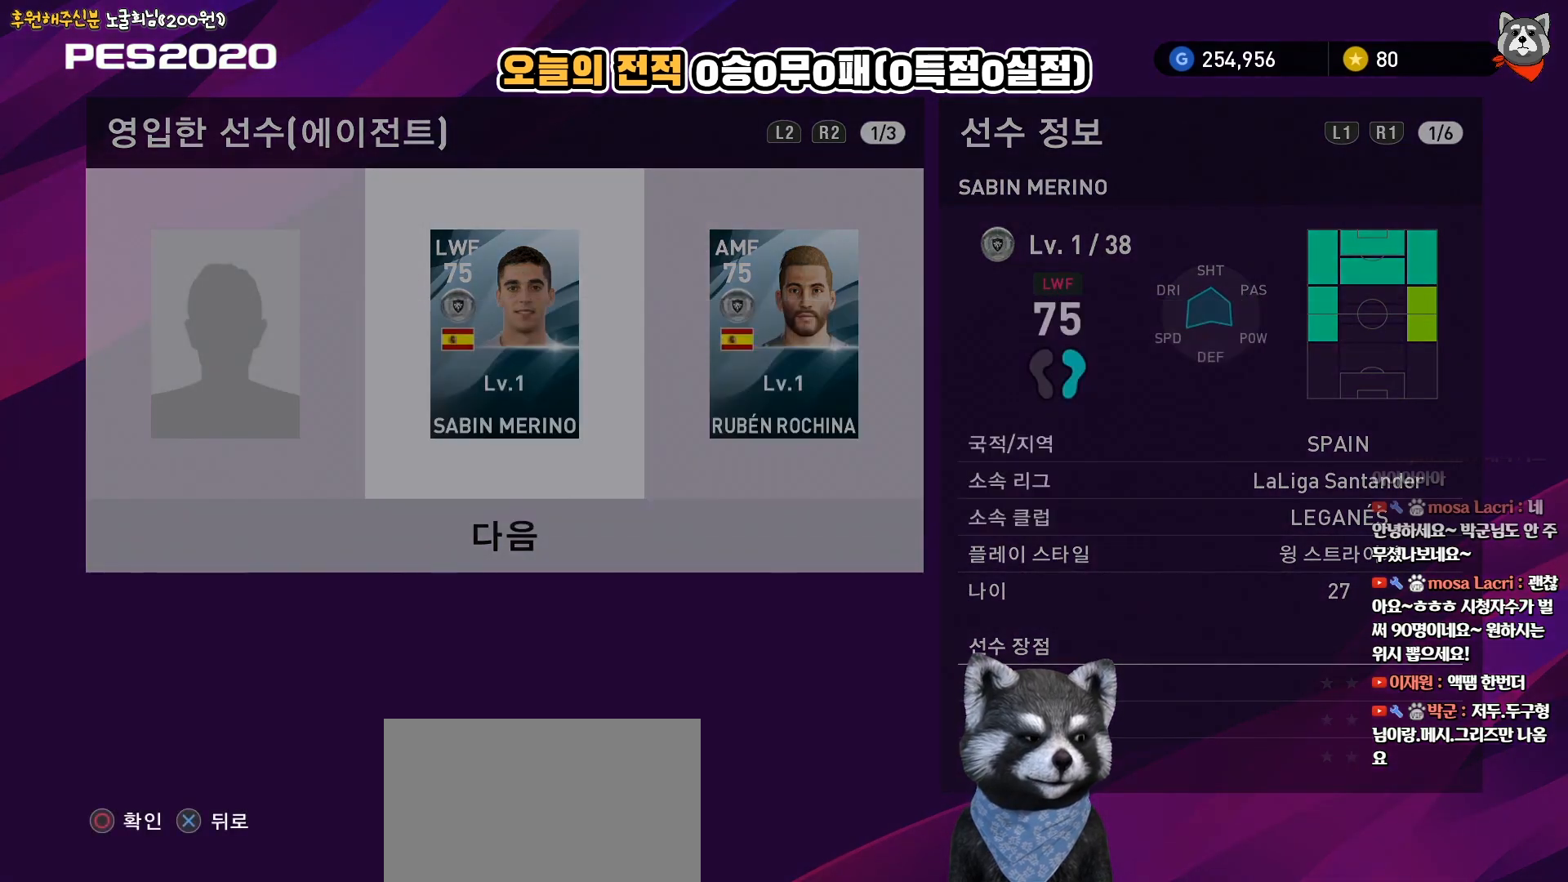
{"buttons": [], "right_stick": "center", "events": []}